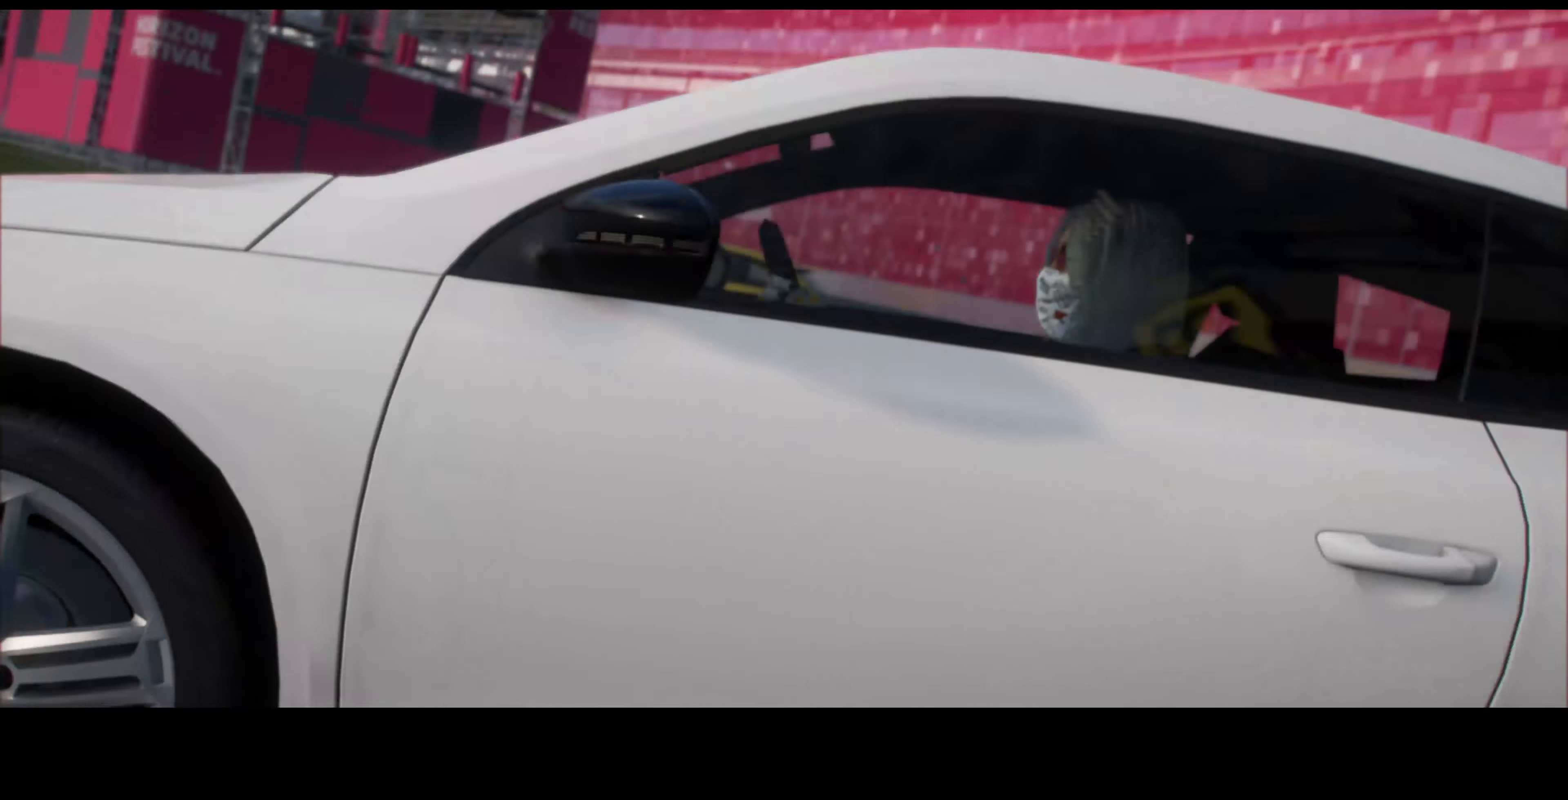
Gameplay with a controller (PlayStation layout); each line is a JSON object with the inputs held at the frame after it (dt_ms = milliseconds from this image to that frame). "events" lists button and stick changes between this image and that frame as [ms after this image, input, new state], when the widget could be followed in between.
{"dt_ms": 500, "buttons": ["R2"], "left_stick": "center", "right_stick": "center", "events": [[433, "R2", "down"]]}
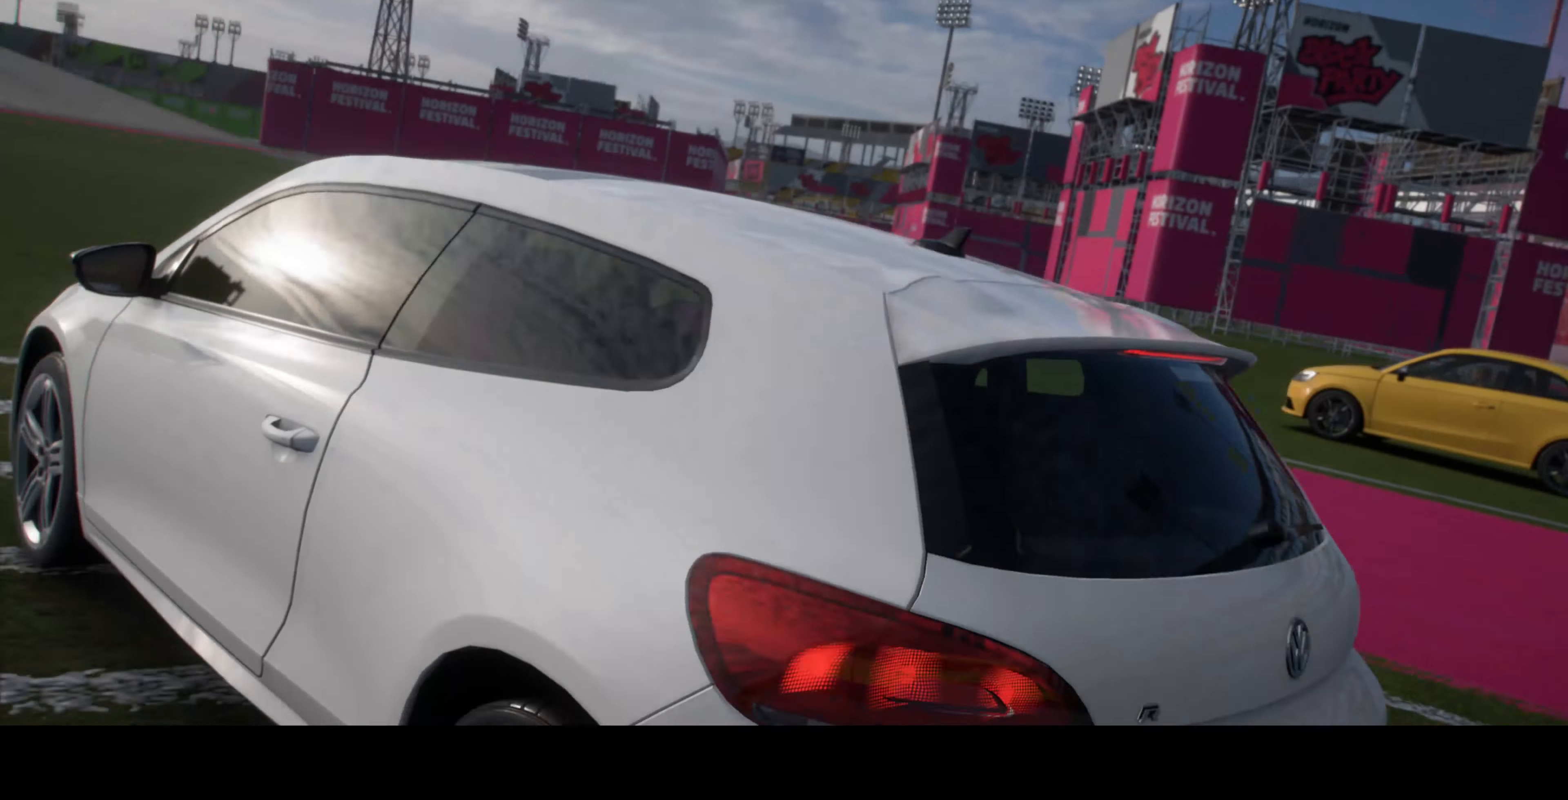
{"dt_ms": 1000, "buttons": ["R2"], "left_stick": "center", "right_stick": "center"}
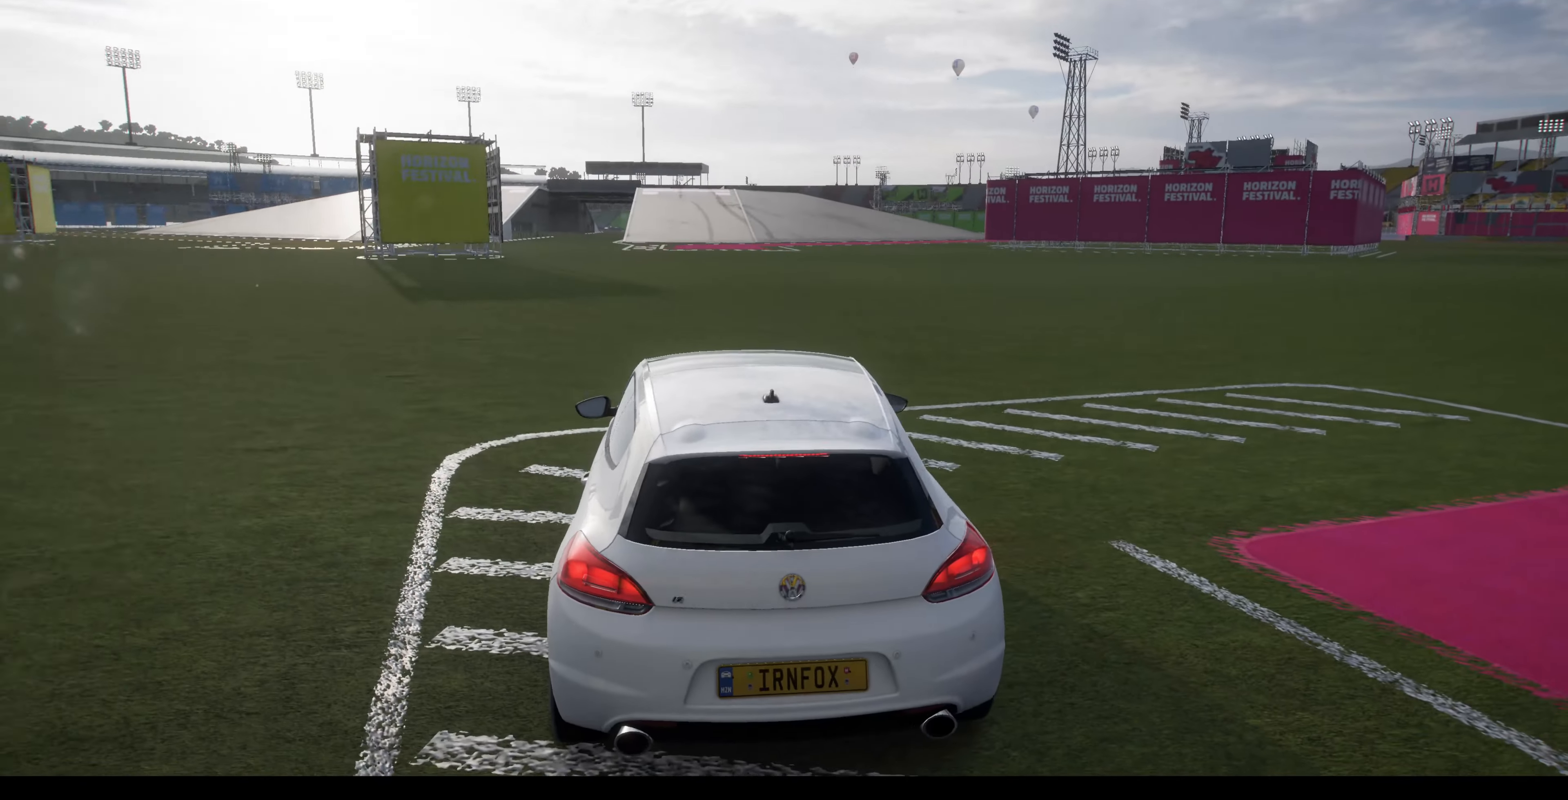
{"dt_ms": 500, "buttons": ["R2"], "left_stick": "center", "right_stick": "center", "events": []}
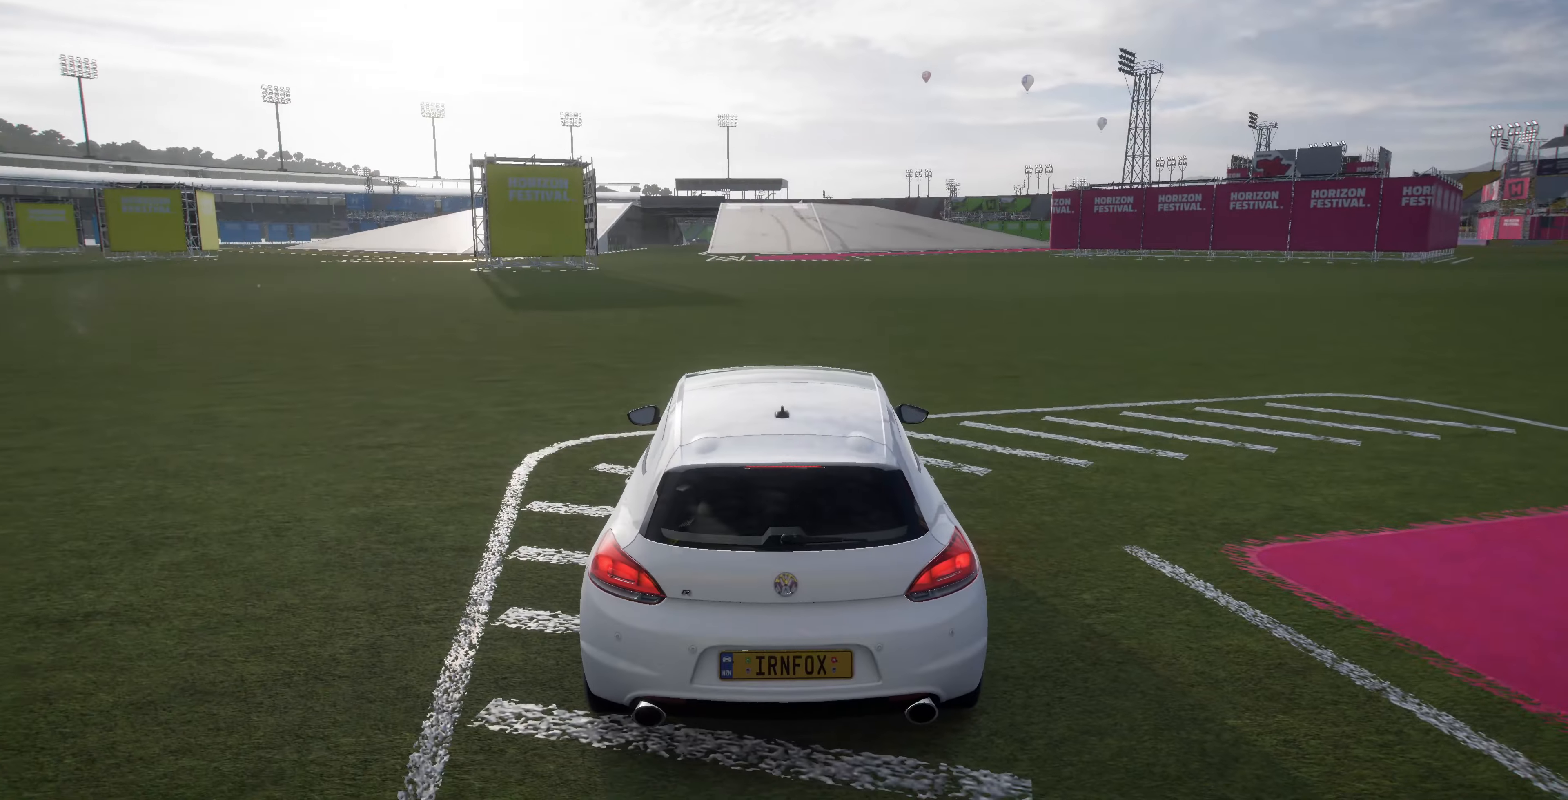
{"dt_ms": 500, "buttons": ["R2"], "left_stick": "center", "right_stick": "center", "events": []}
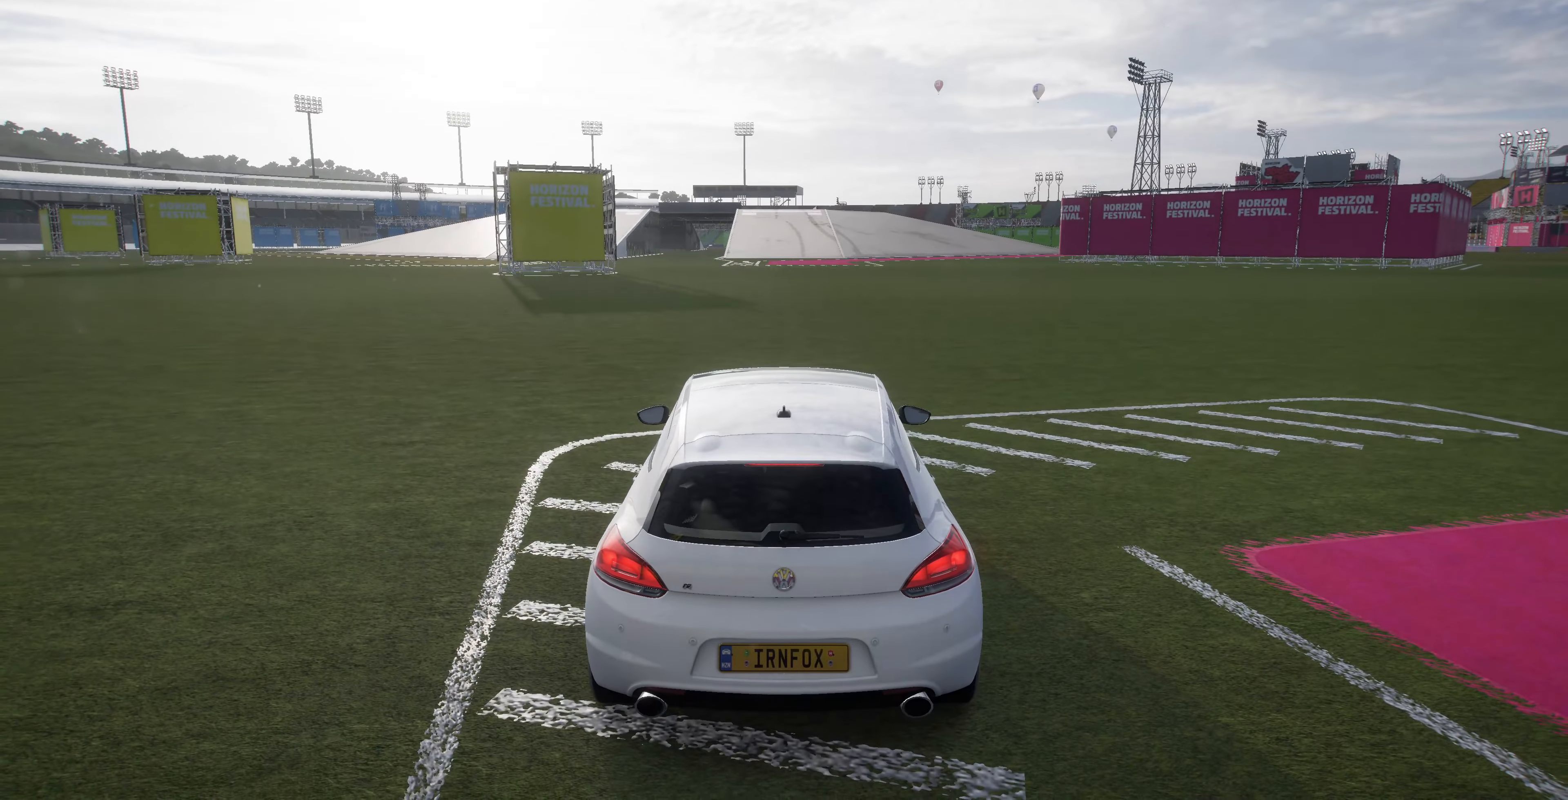
{"dt_ms": 500, "buttons": ["R2"], "left_stick": "center", "right_stick": "up-right", "events": [[467, "right_stick", "up-right"]]}
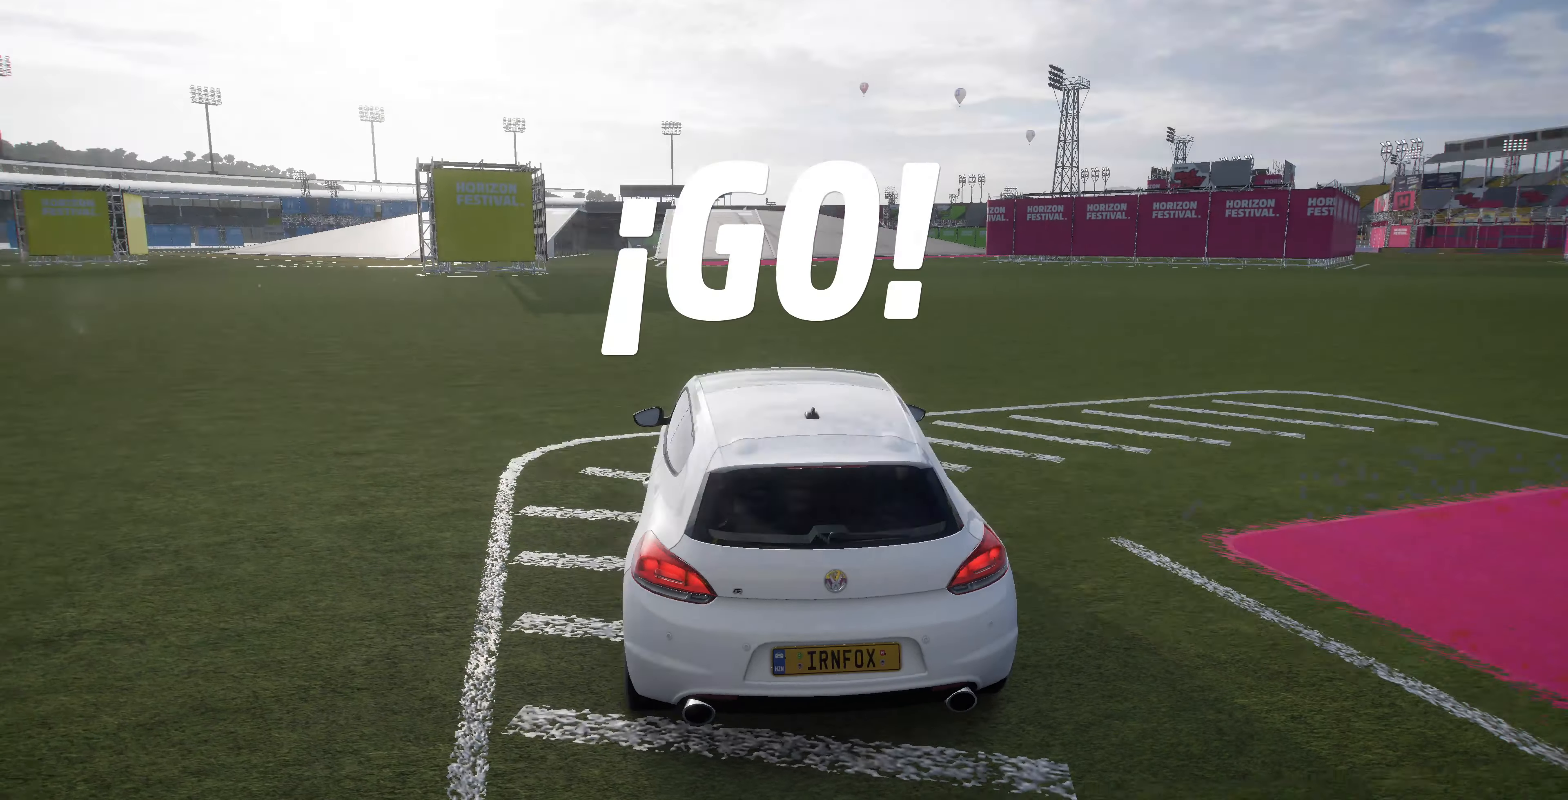
{"dt_ms": 500, "buttons": ["R2"], "left_stick": "center", "right_stick": "up-right", "events": []}
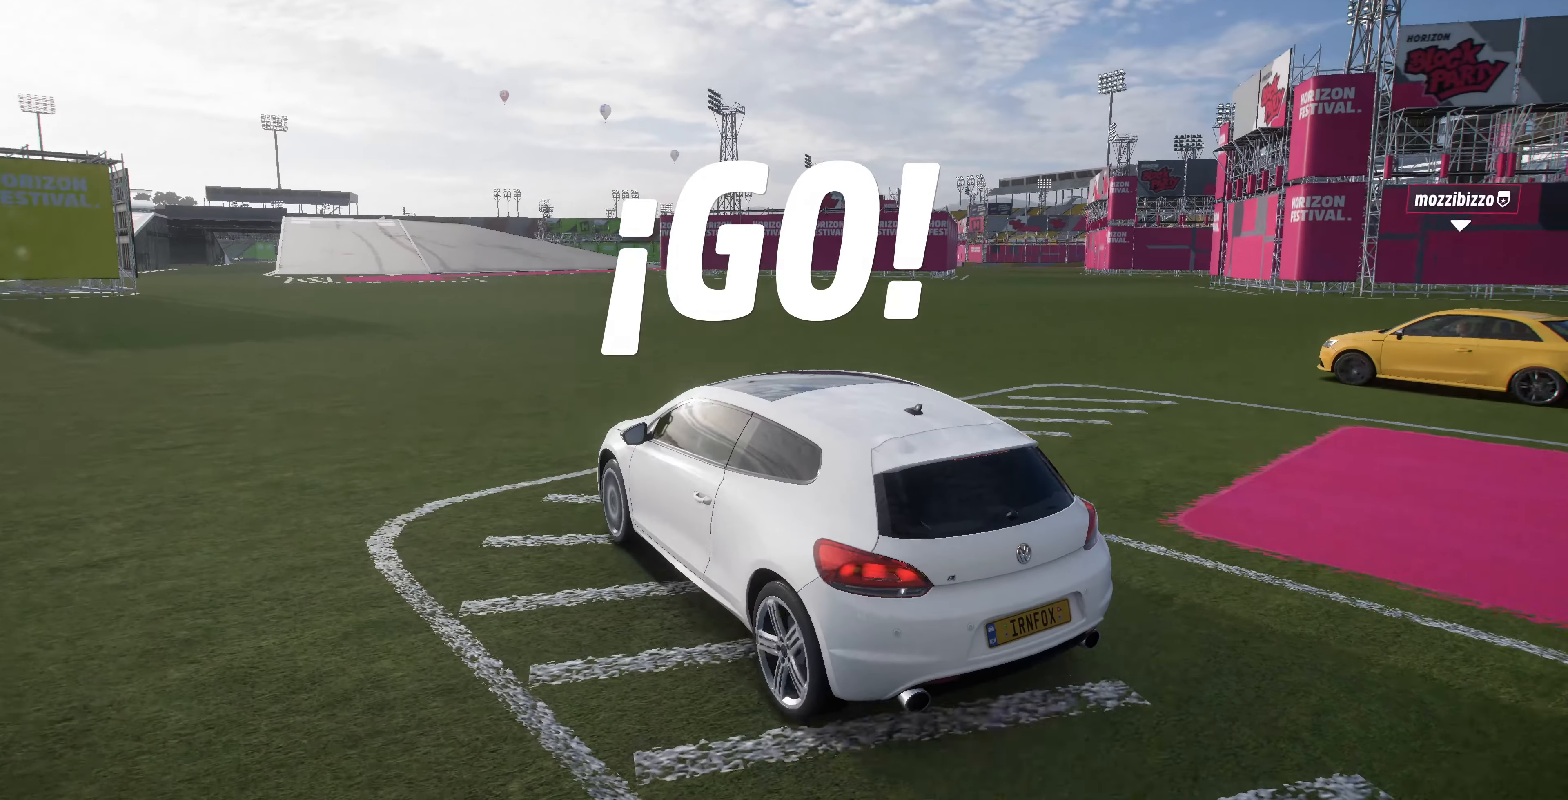
{"dt_ms": 500, "buttons": ["R2"], "left_stick": "center", "right_stick": "up-right", "events": []}
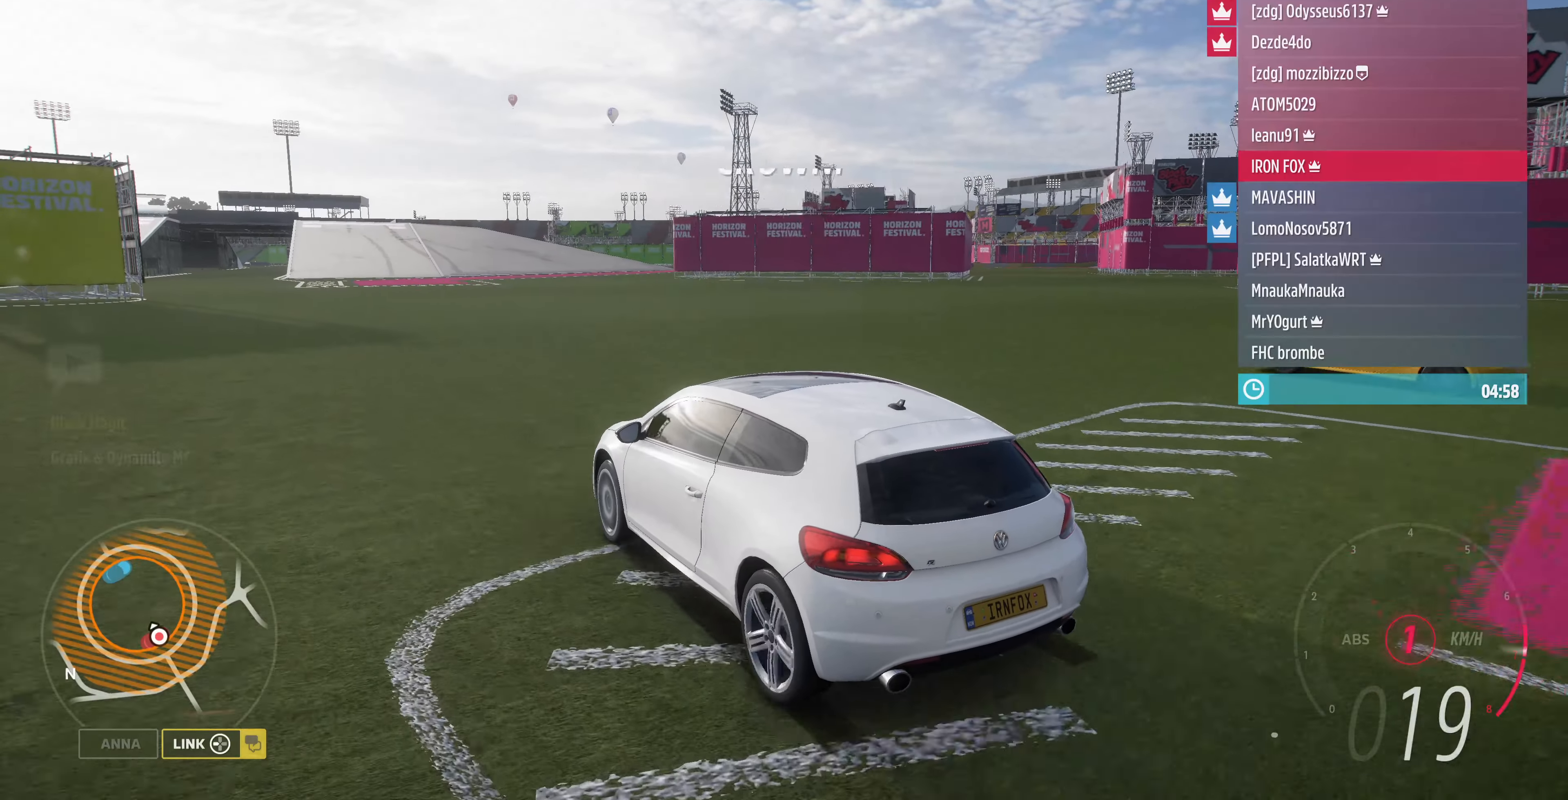
{"dt_ms": 500, "buttons": ["R2"], "left_stick": "center", "right_stick": "center", "events": [[234, "right_stick", "center"]]}
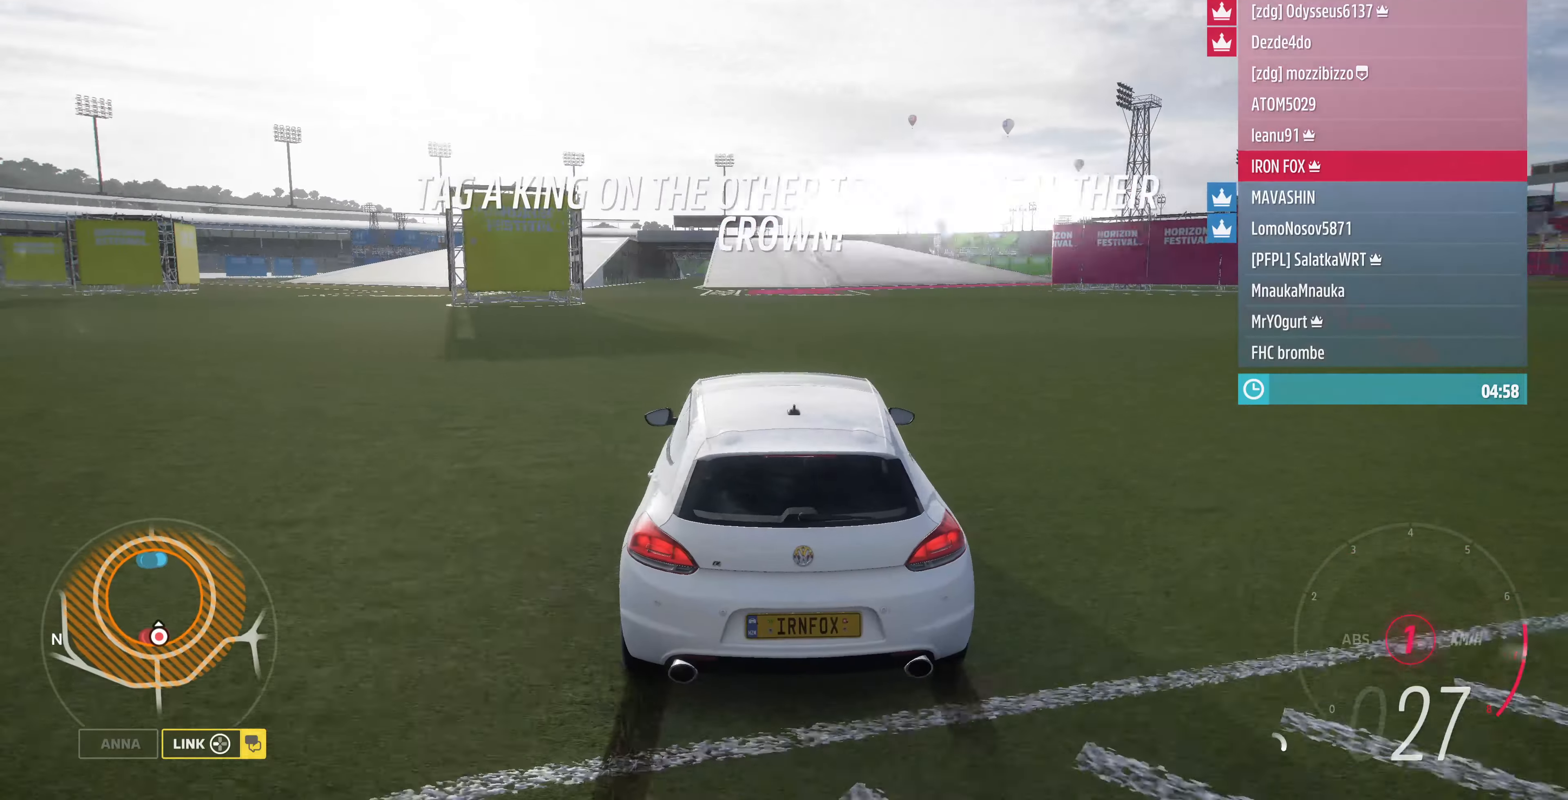
{"dt_ms": 500, "buttons": ["R2"], "left_stick": "center", "right_stick": "center", "events": []}
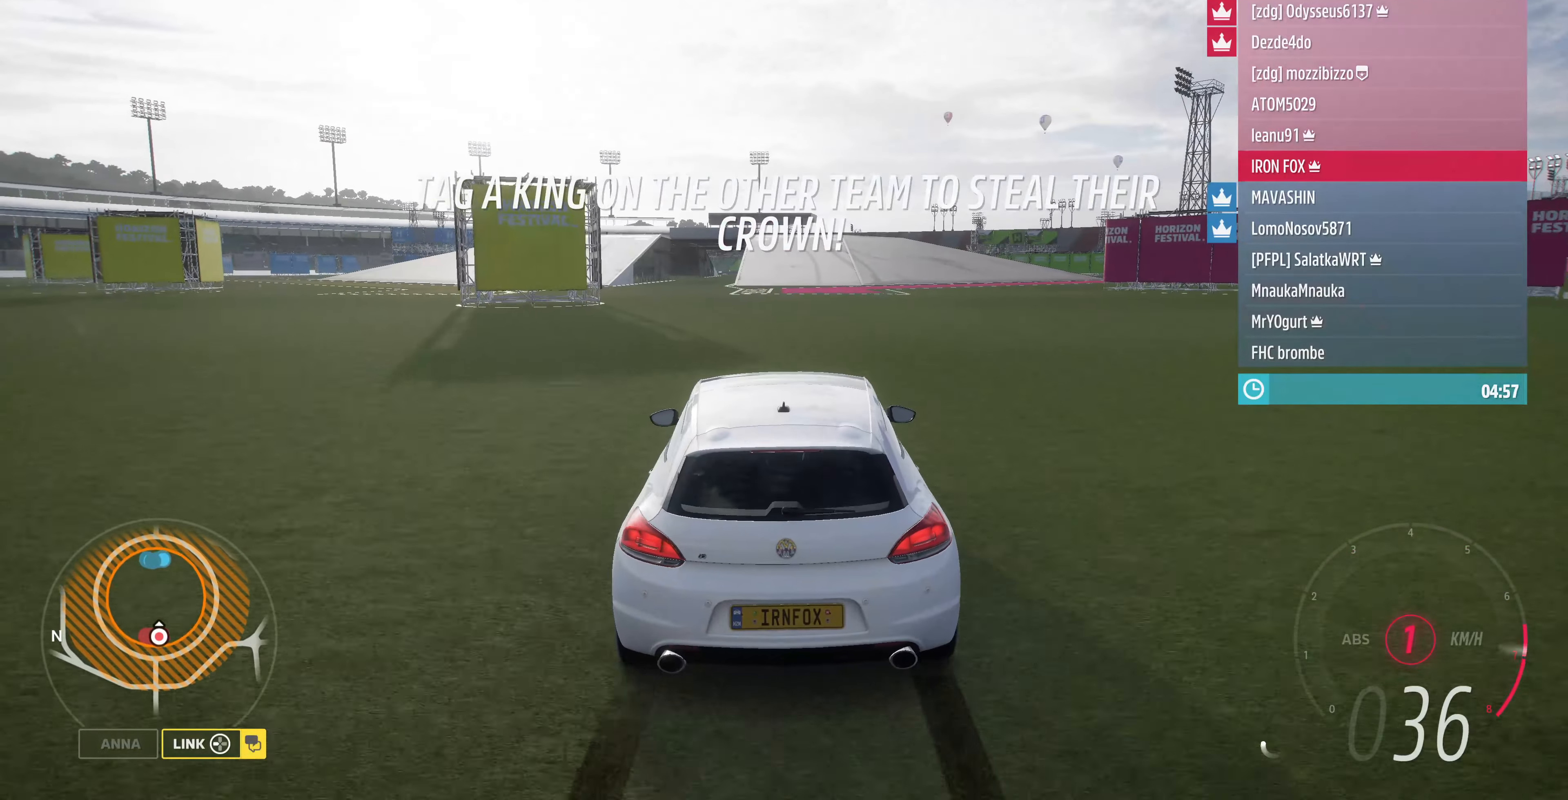
{"dt_ms": 500, "buttons": ["R2"], "left_stick": "center", "right_stick": "center", "events": []}
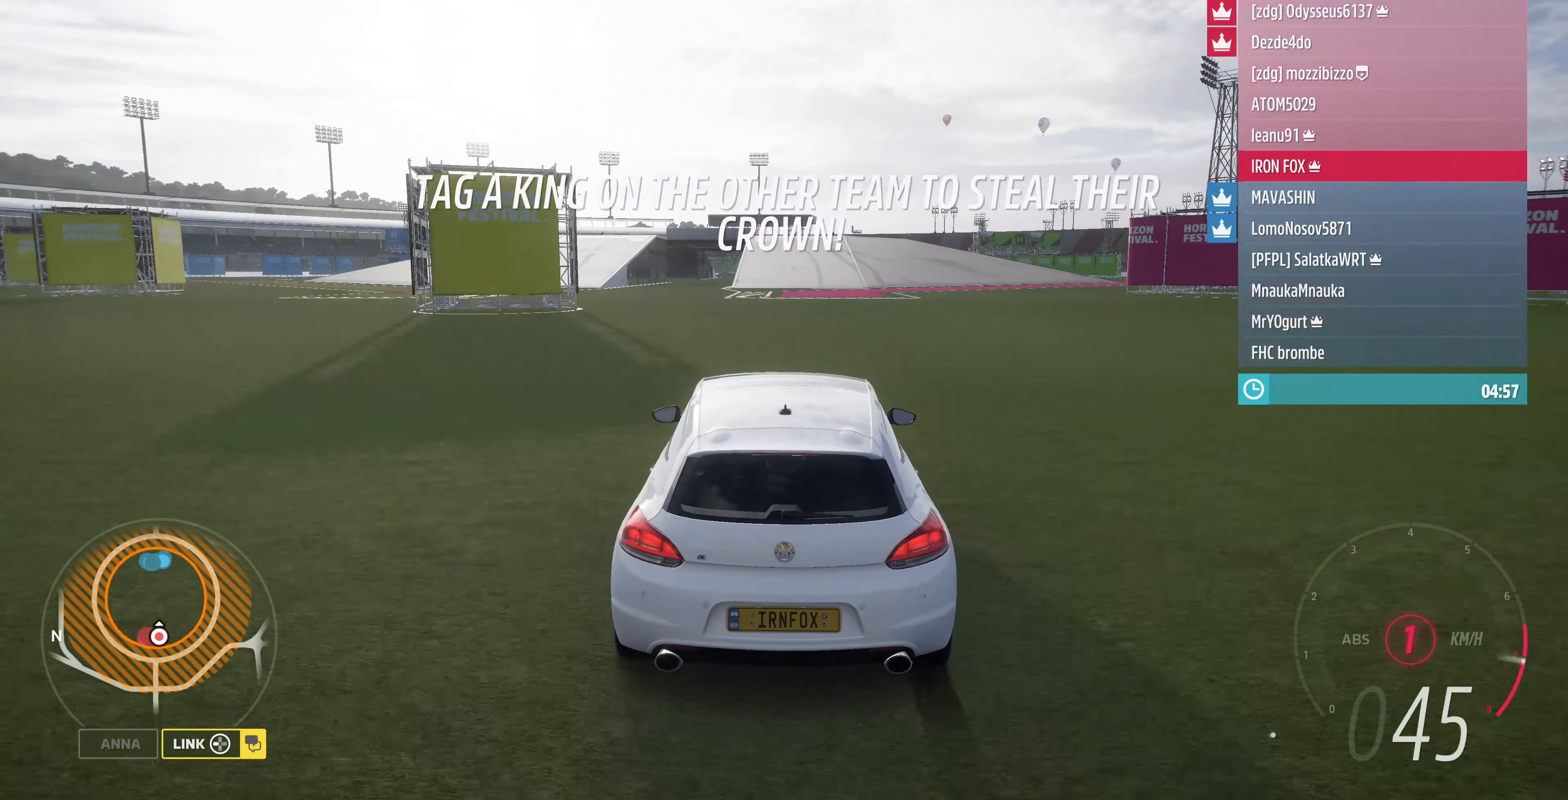
{"dt_ms": 500, "buttons": ["R2"], "left_stick": "center", "right_stick": "center", "events": [[67, "left_stick", "right"], [234, "left_stick", "center"]]}
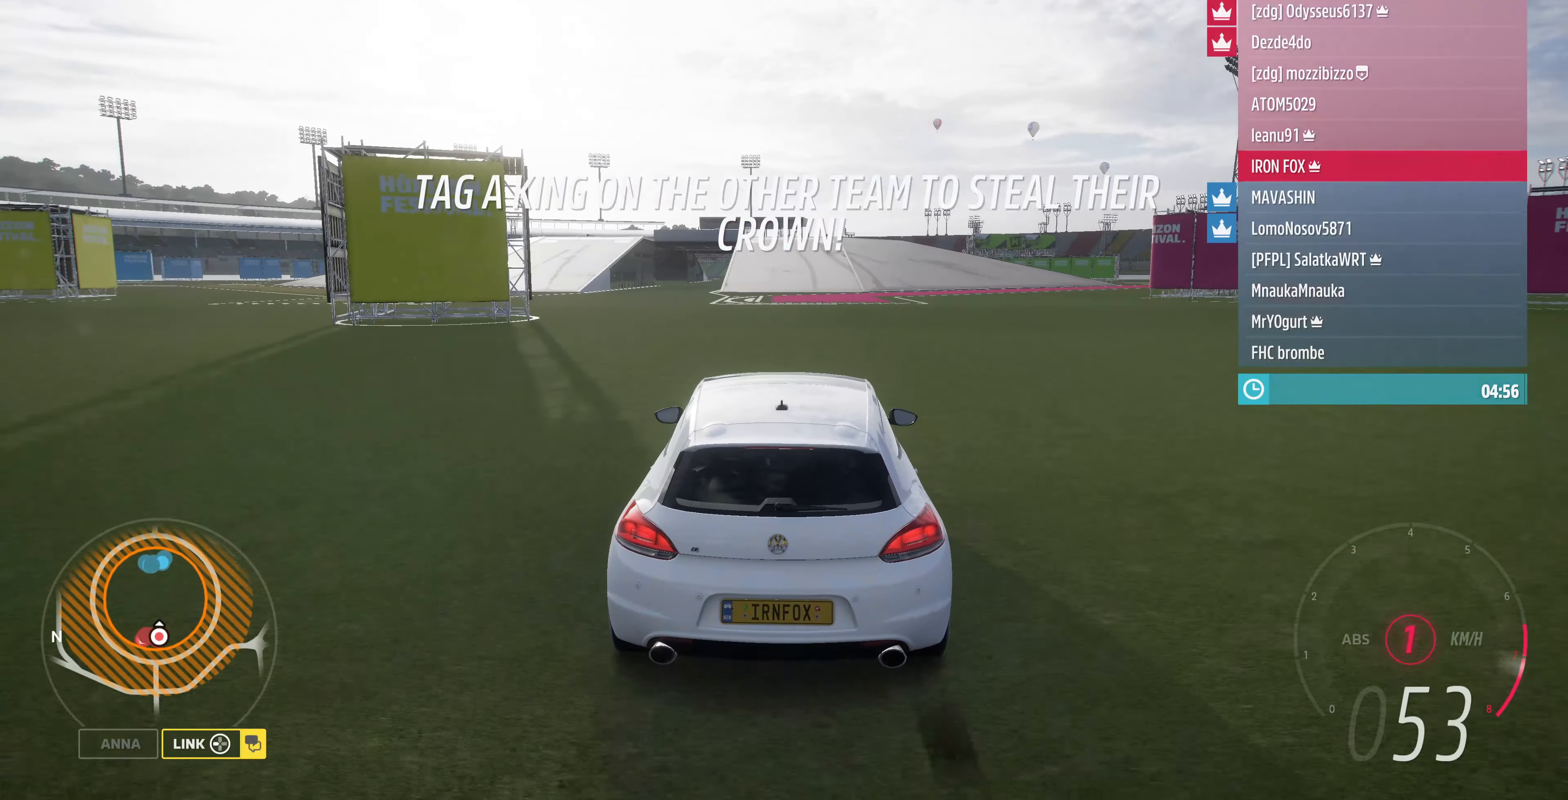
{"dt_ms": 500, "buttons": ["R2"], "left_stick": "center", "right_stick": "center", "events": []}
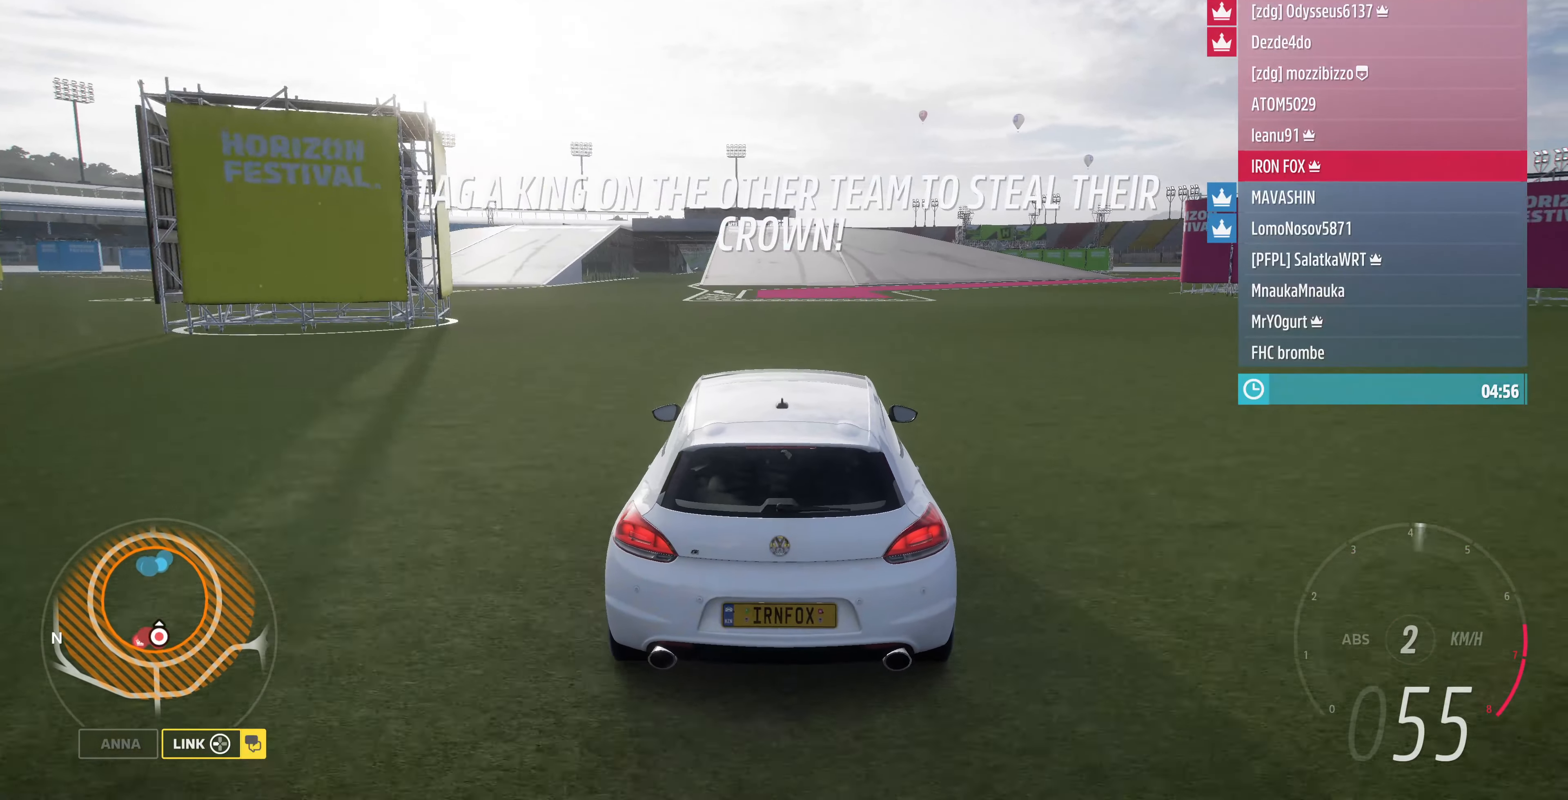
{"dt_ms": 500, "buttons": ["R2"], "left_stick": "left", "right_stick": "center", "events": [[367, "left_stick", "left"]]}
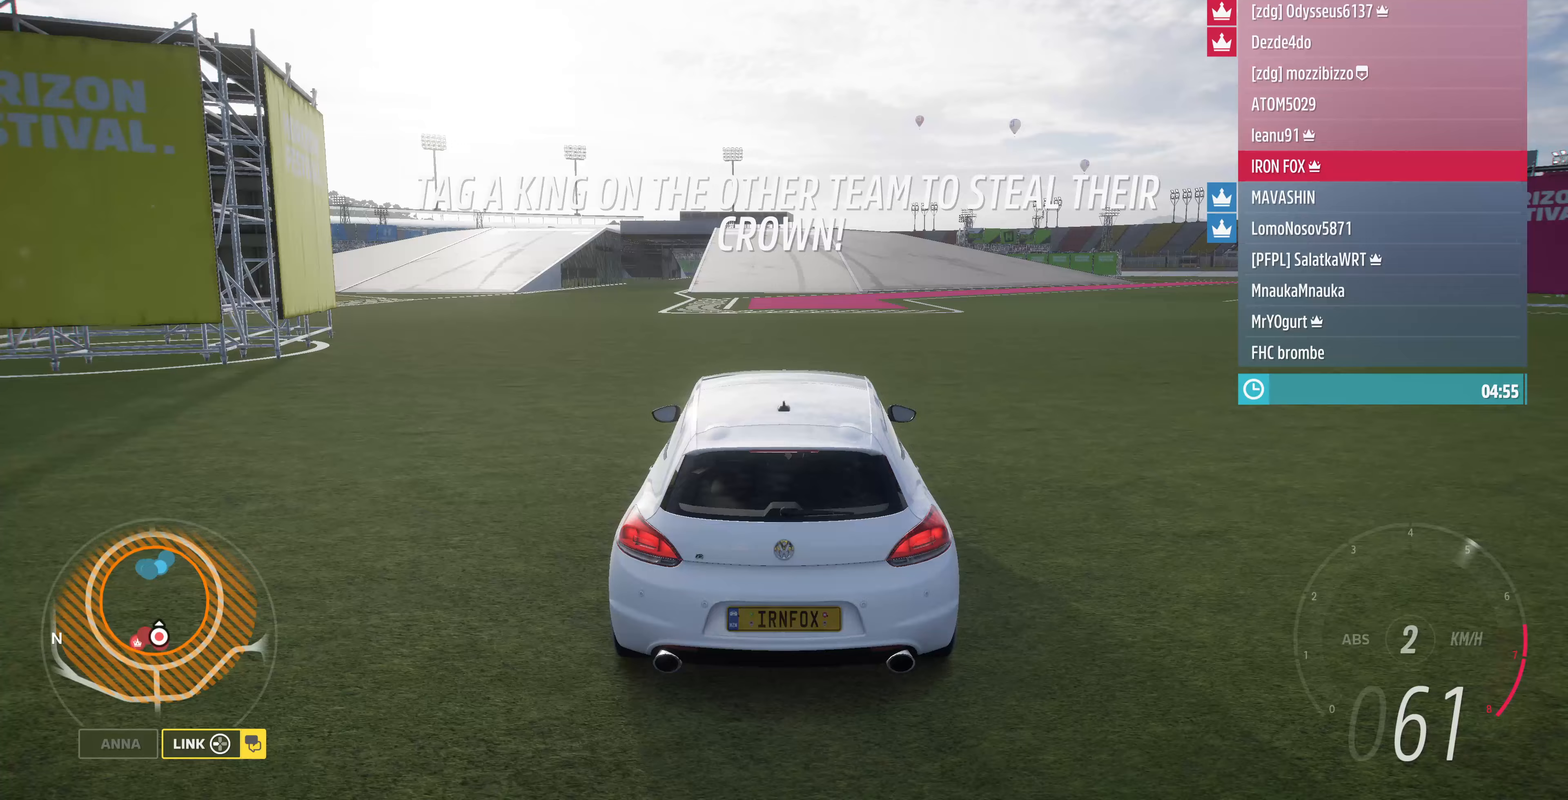
{"dt_ms": 500, "buttons": ["R2"], "left_stick": "center", "right_stick": "center", "events": [[33, "left_stick", "center"]]}
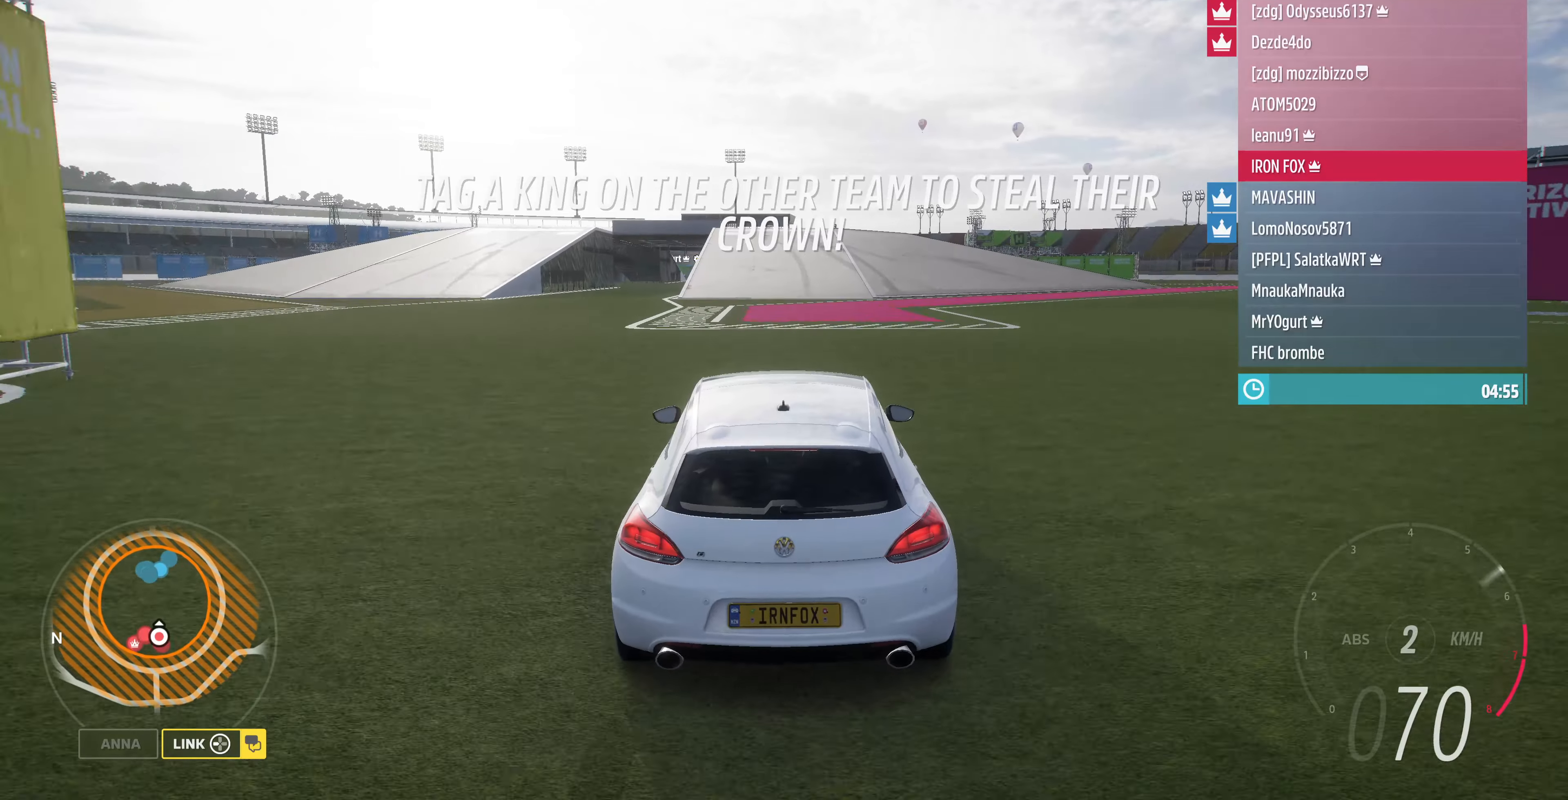
{"dt_ms": 500, "buttons": ["R2"], "left_stick": "center", "right_stick": "center", "events": []}
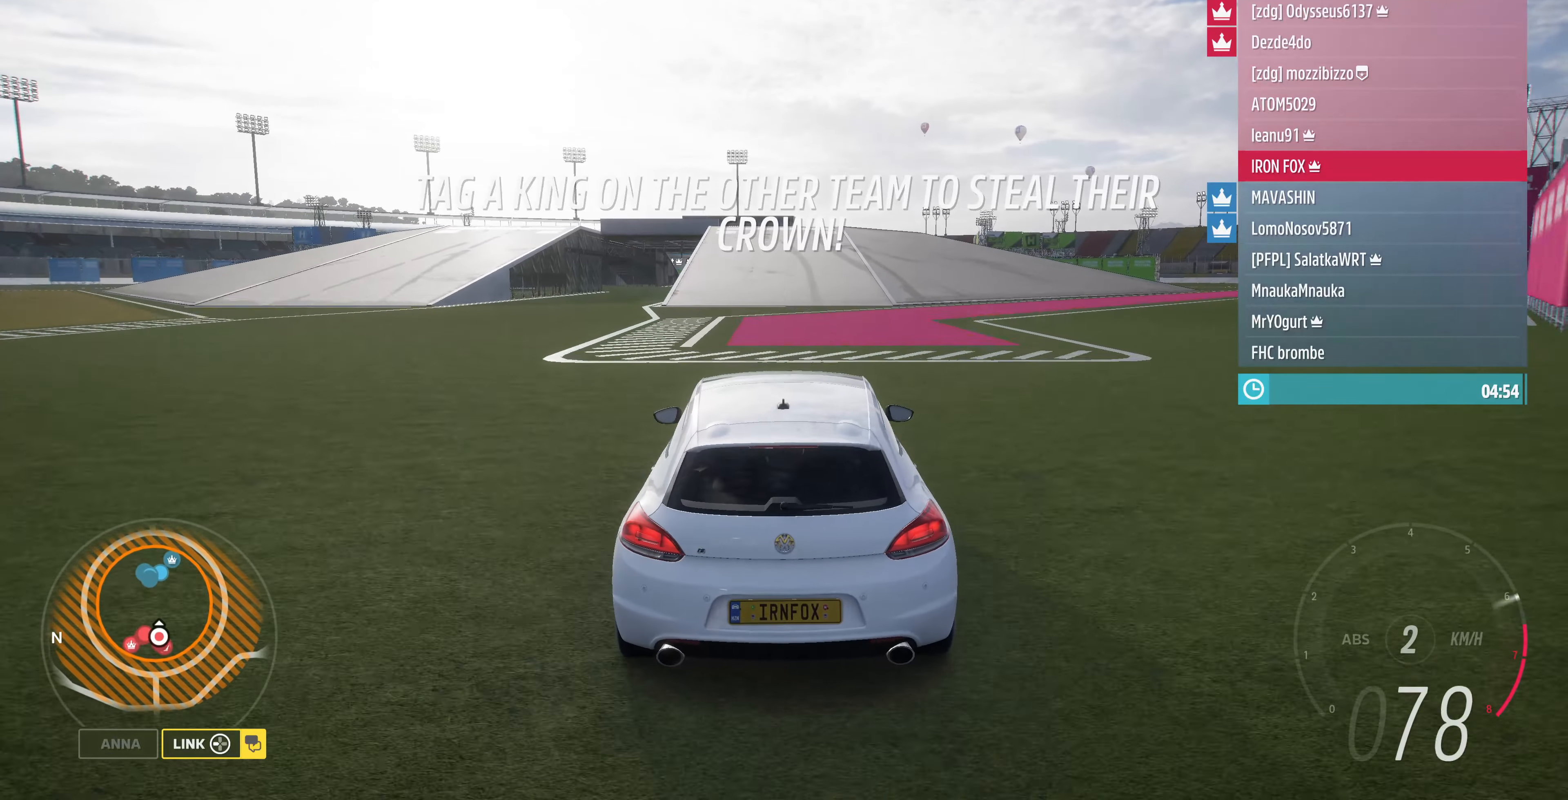
{"dt_ms": 500, "buttons": ["R2"], "left_stick": "center", "right_stick": "center", "events": []}
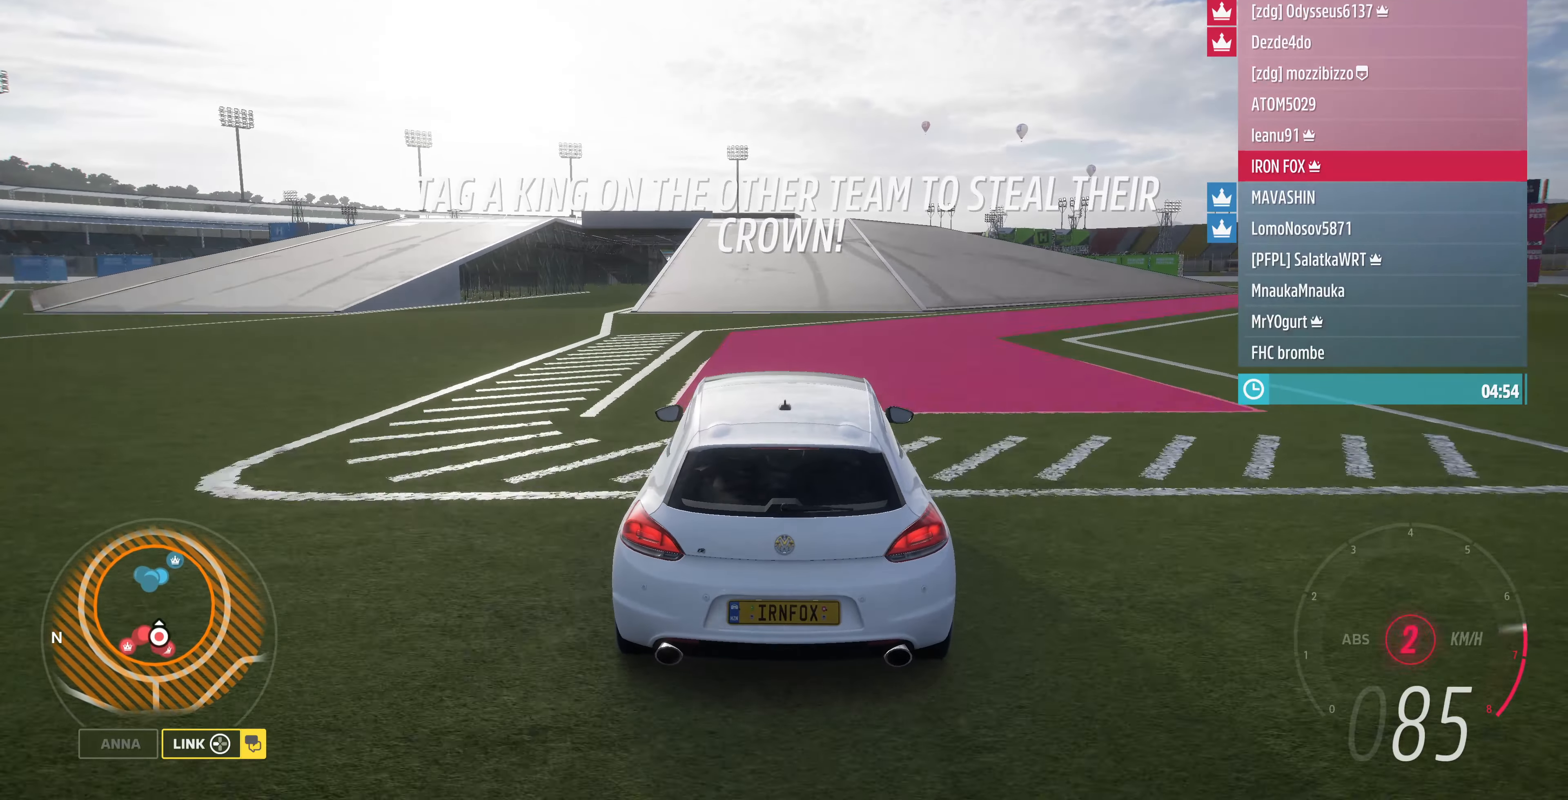
{"dt_ms": 500, "buttons": ["R2"], "left_stick": "center", "right_stick": "center", "events": []}
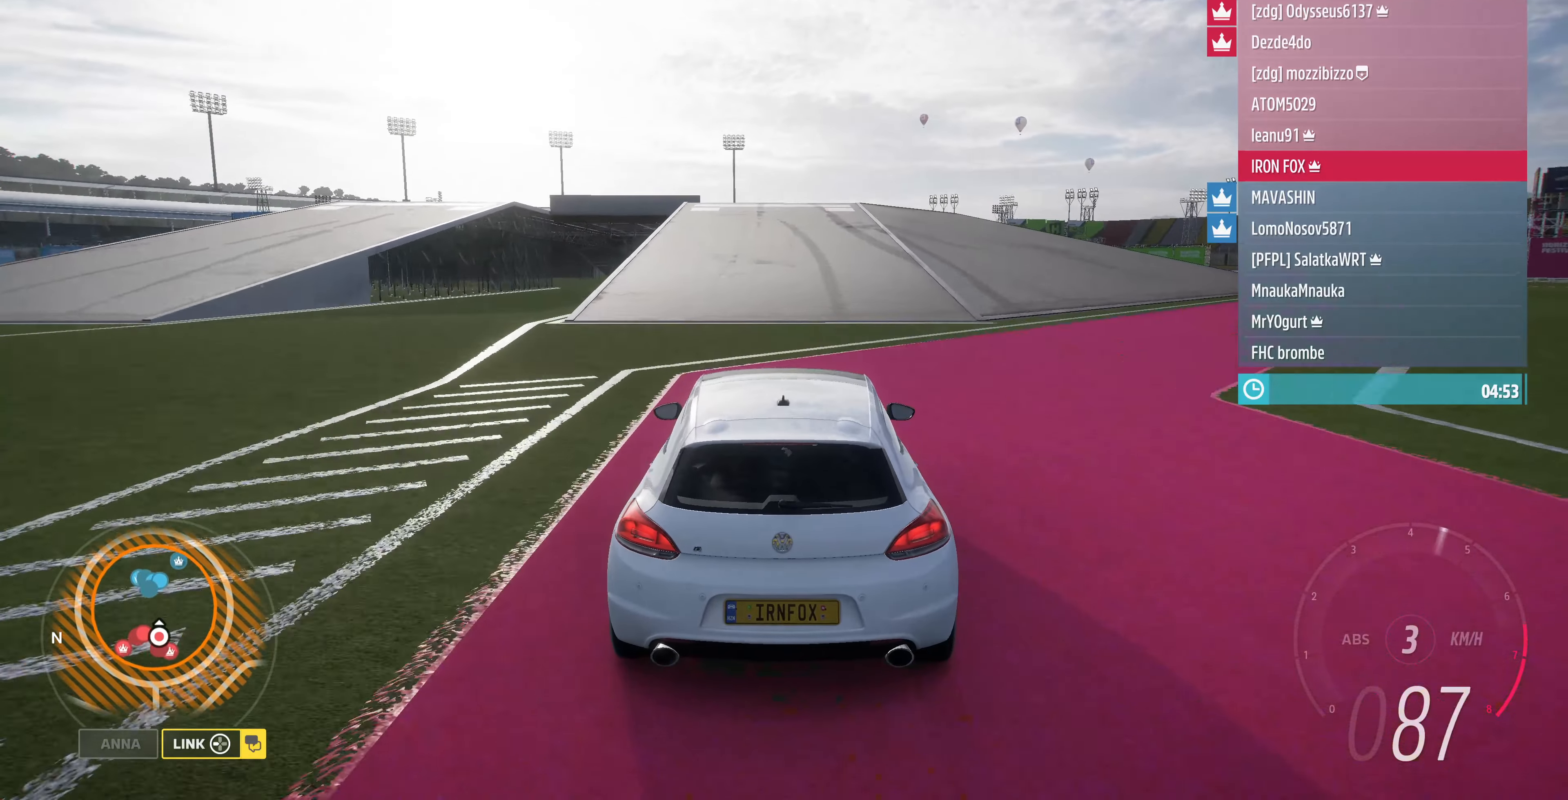
{"dt_ms": 500, "buttons": ["R2"], "left_stick": "center", "right_stick": "center", "events": []}
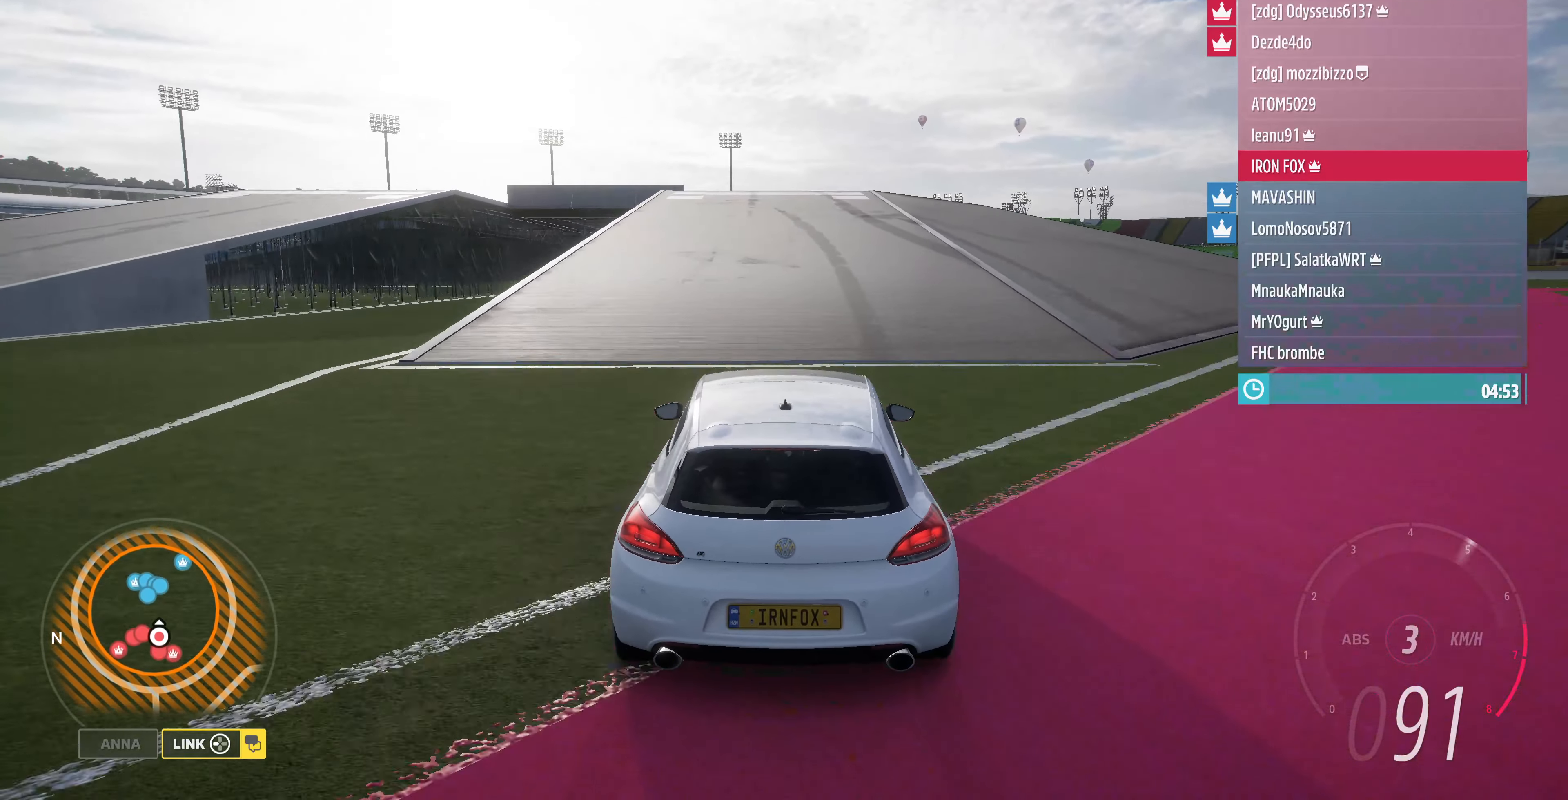
{"dt_ms": 500, "buttons": [], "left_stick": "center", "right_stick": "up", "events": [[100, "R2", "up"], [467, "right_stick", "up"]]}
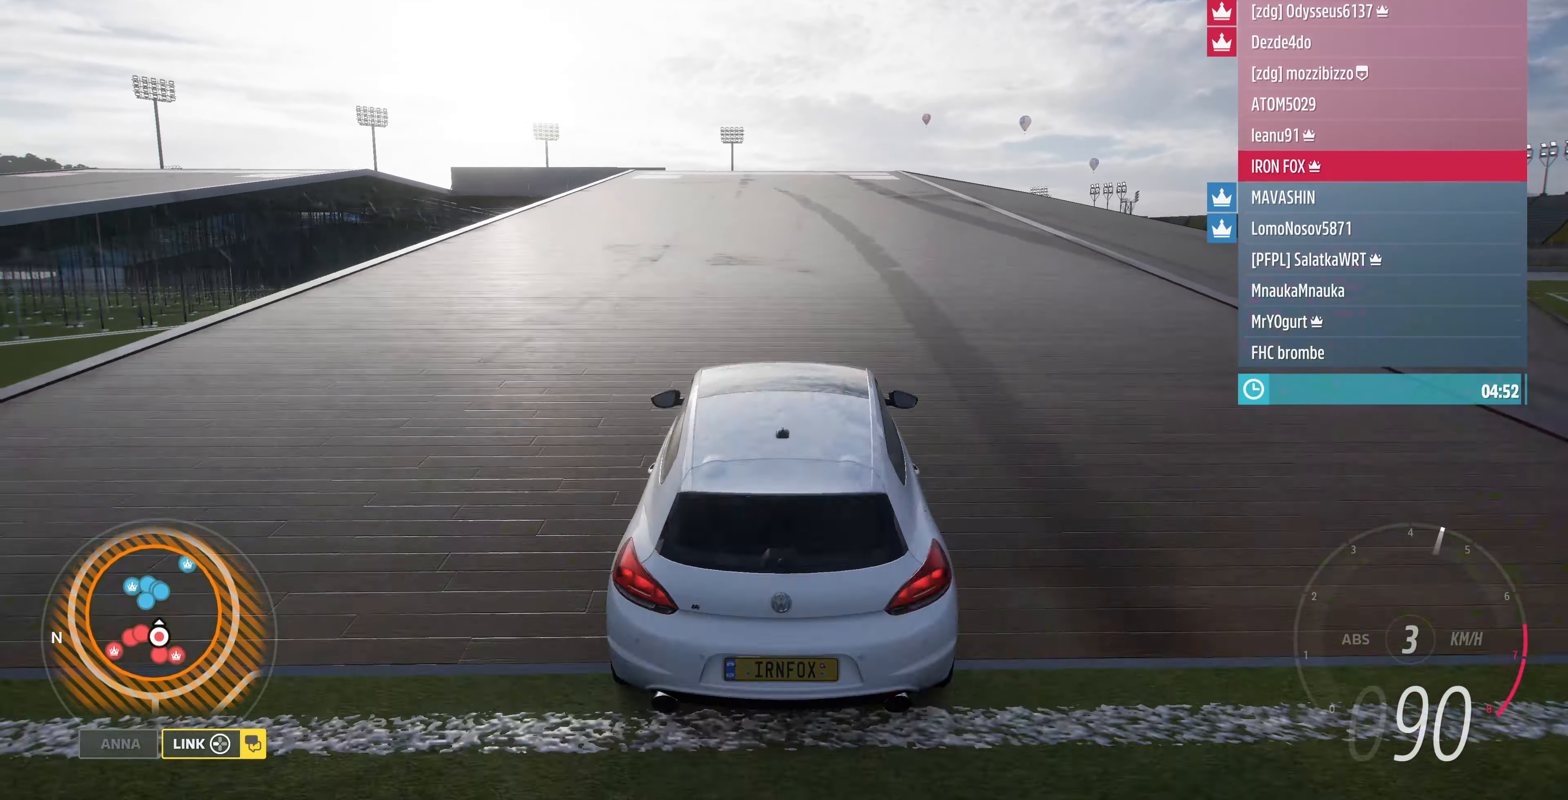
{"dt_ms": 500, "buttons": ["R2"], "left_stick": "right", "right_stick": "up", "events": [[300, "left_stick", "right"], [500, "R2", "down"]]}
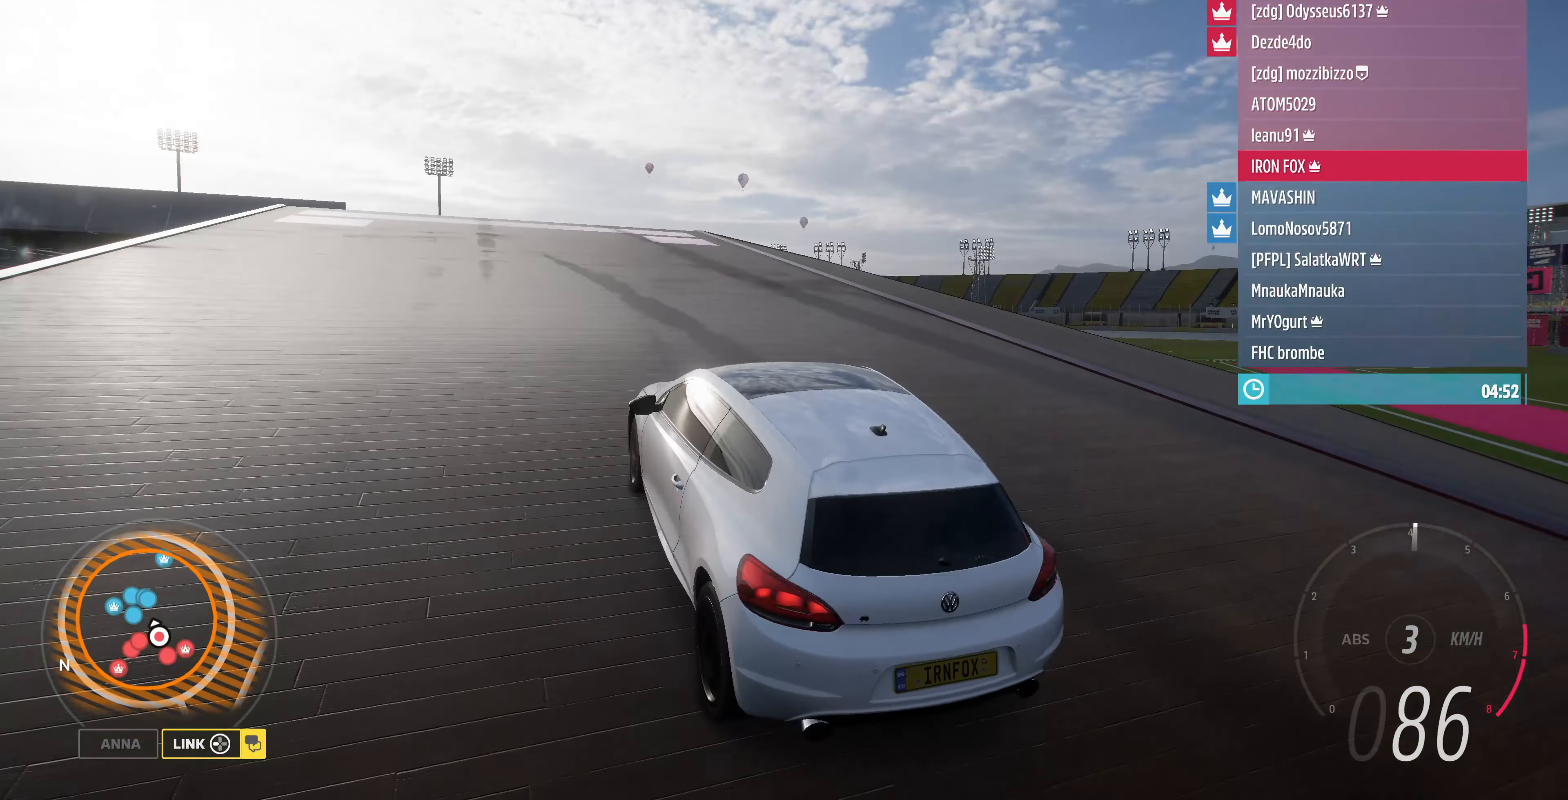
{"dt_ms": 500, "buttons": ["R2"], "left_stick": "right", "right_stick": "up", "events": []}
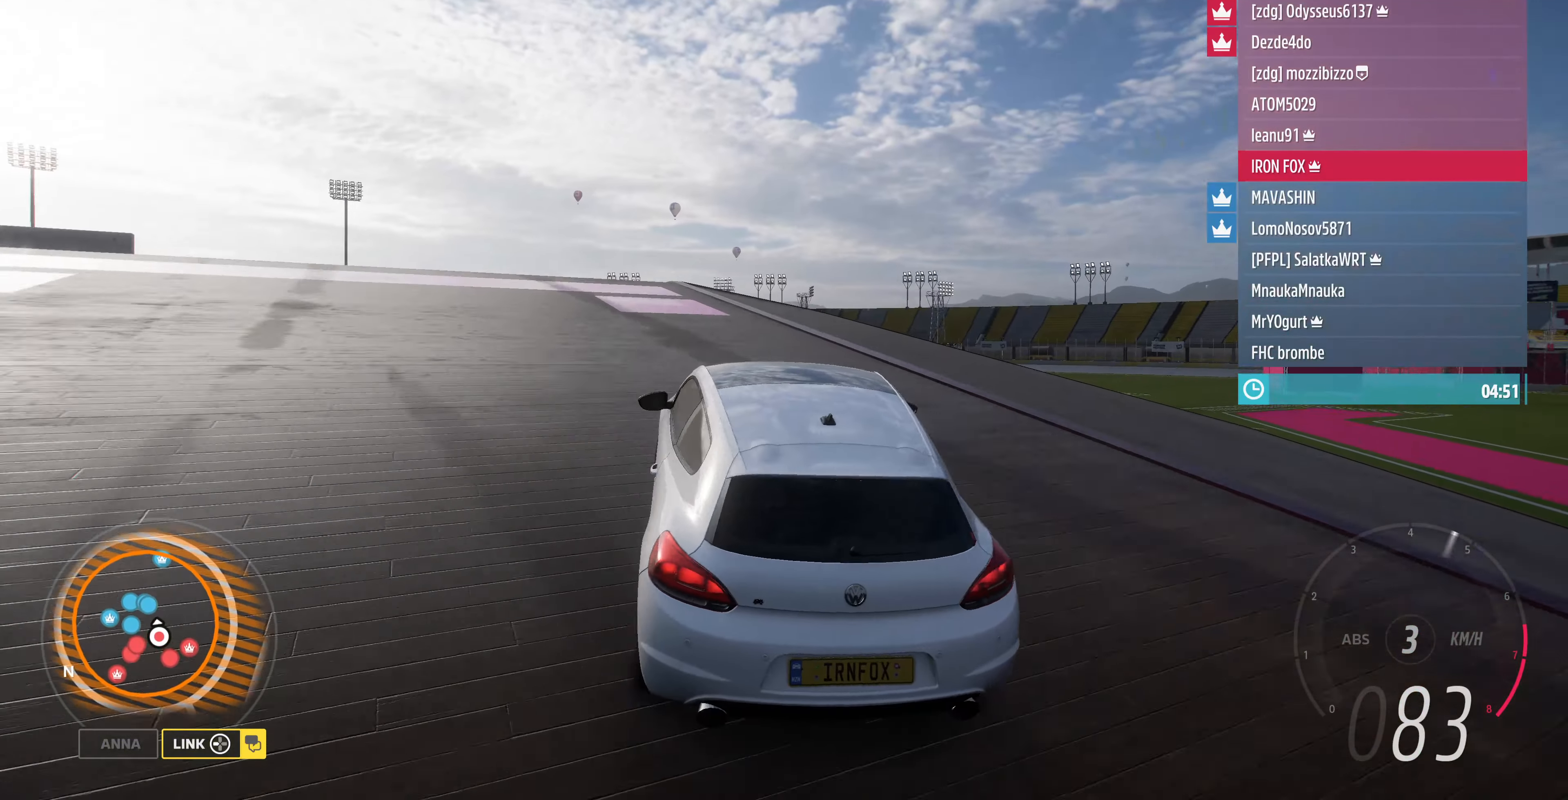
{"dt_ms": 500, "buttons": [], "left_stick": "right", "right_stick": "up", "events": [[367, "R2", "up"]]}
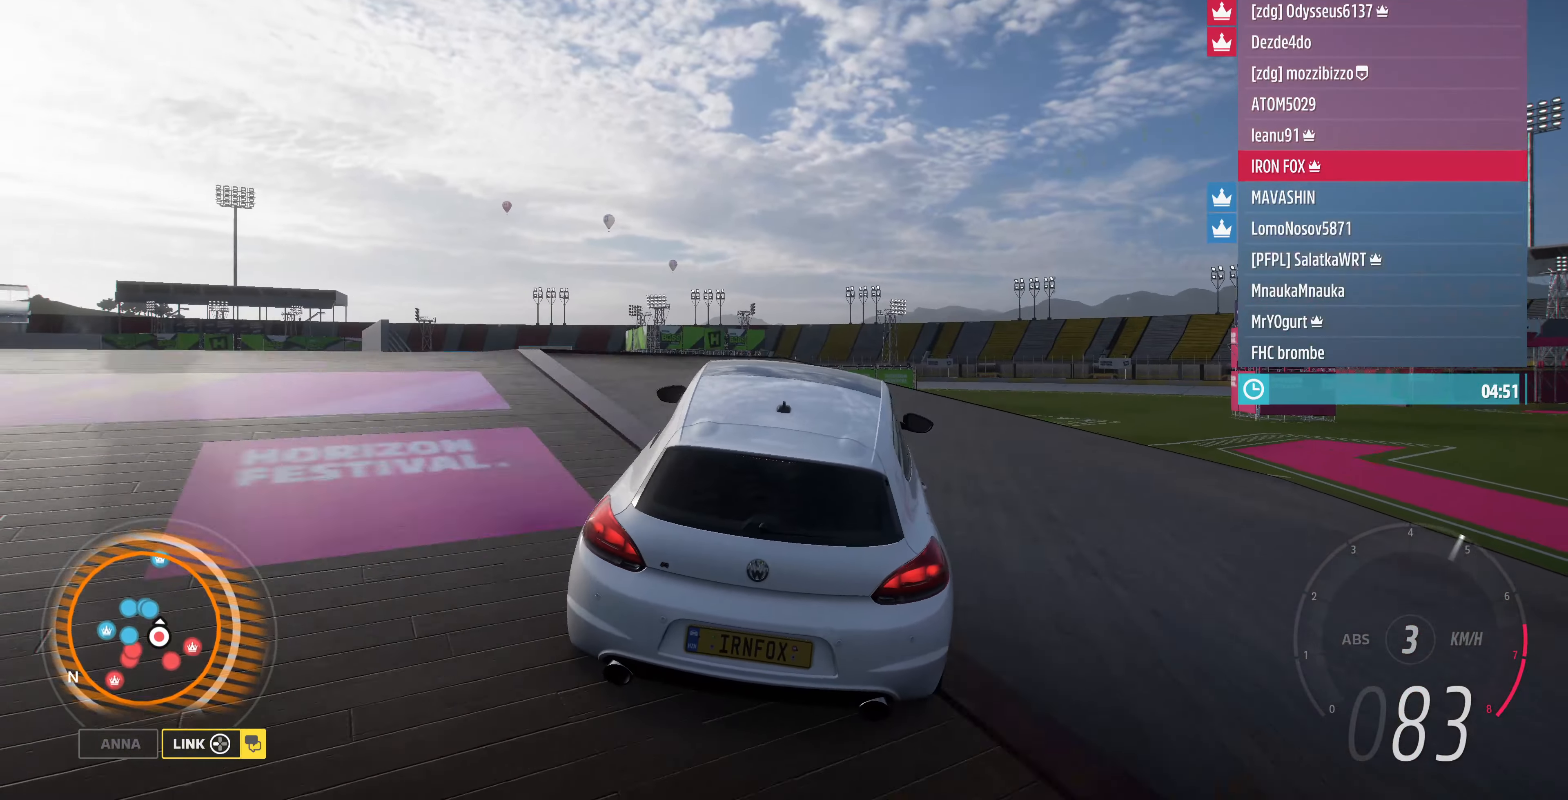
{"dt_ms": 500, "buttons": [], "left_stick": "up", "right_stick": "up", "events": [[133, "left_stick", "up-right"], [233, "left_stick", "up"]]}
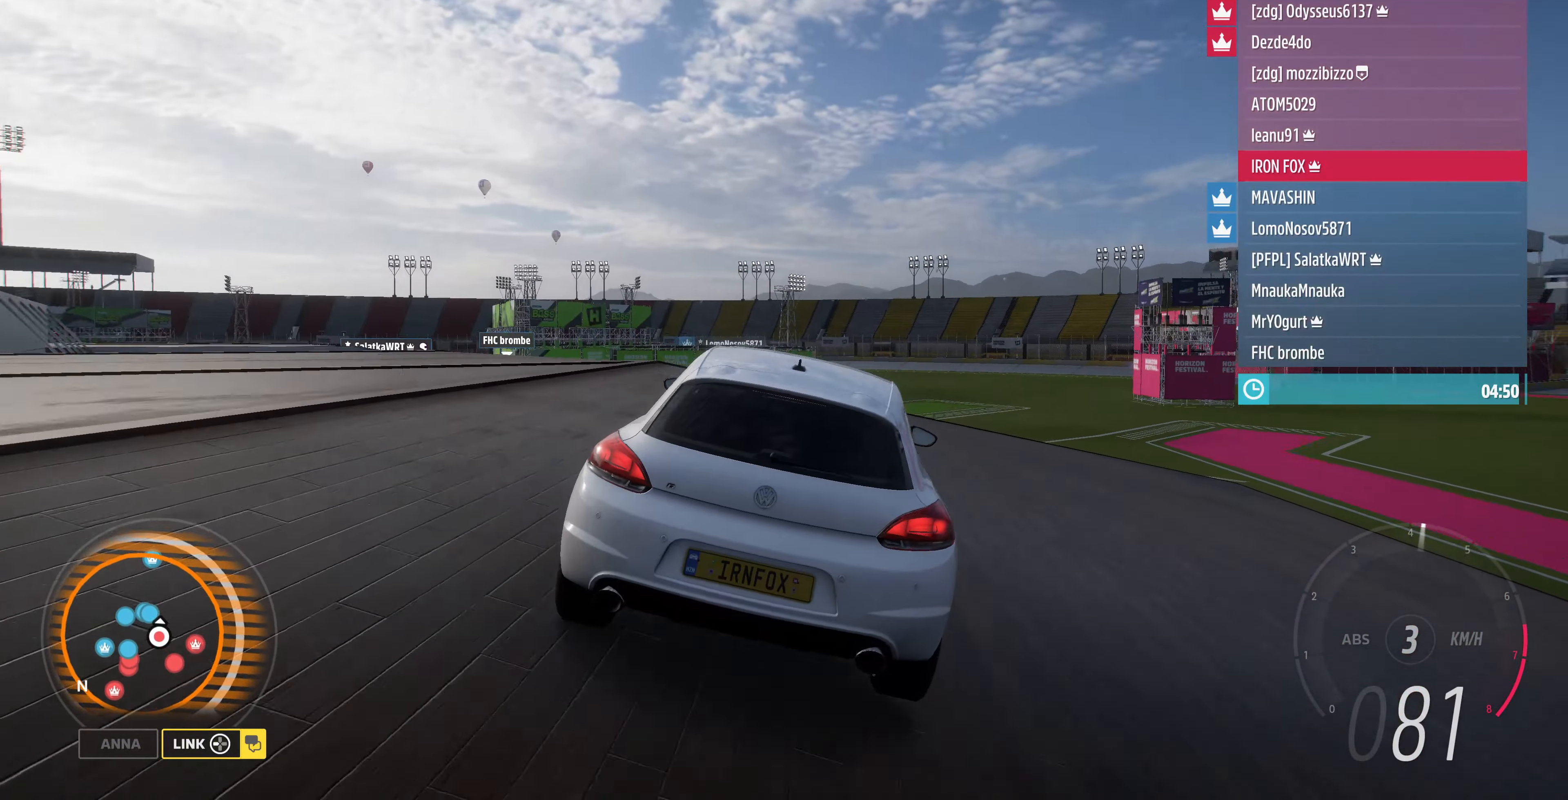
{"dt_ms": 500, "buttons": ["R2"], "left_stick": "up", "right_stick": "up", "events": [[133, "R2", "down"]]}
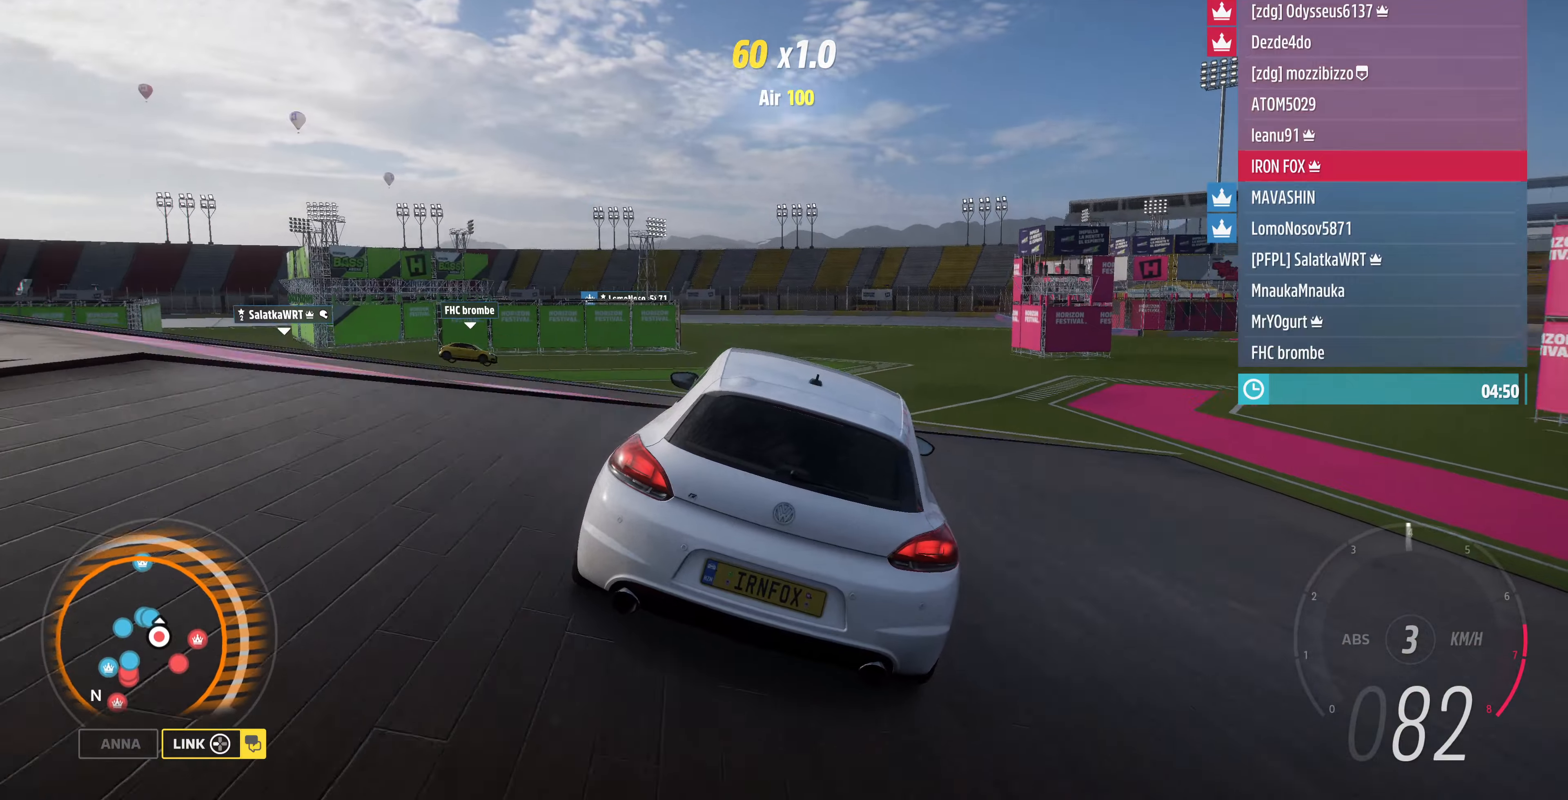
{"dt_ms": 500, "buttons": [], "left_stick": "up-right", "right_stick": "up", "events": [[366, "R2", "up"], [366, "left_stick", "up-right"]]}
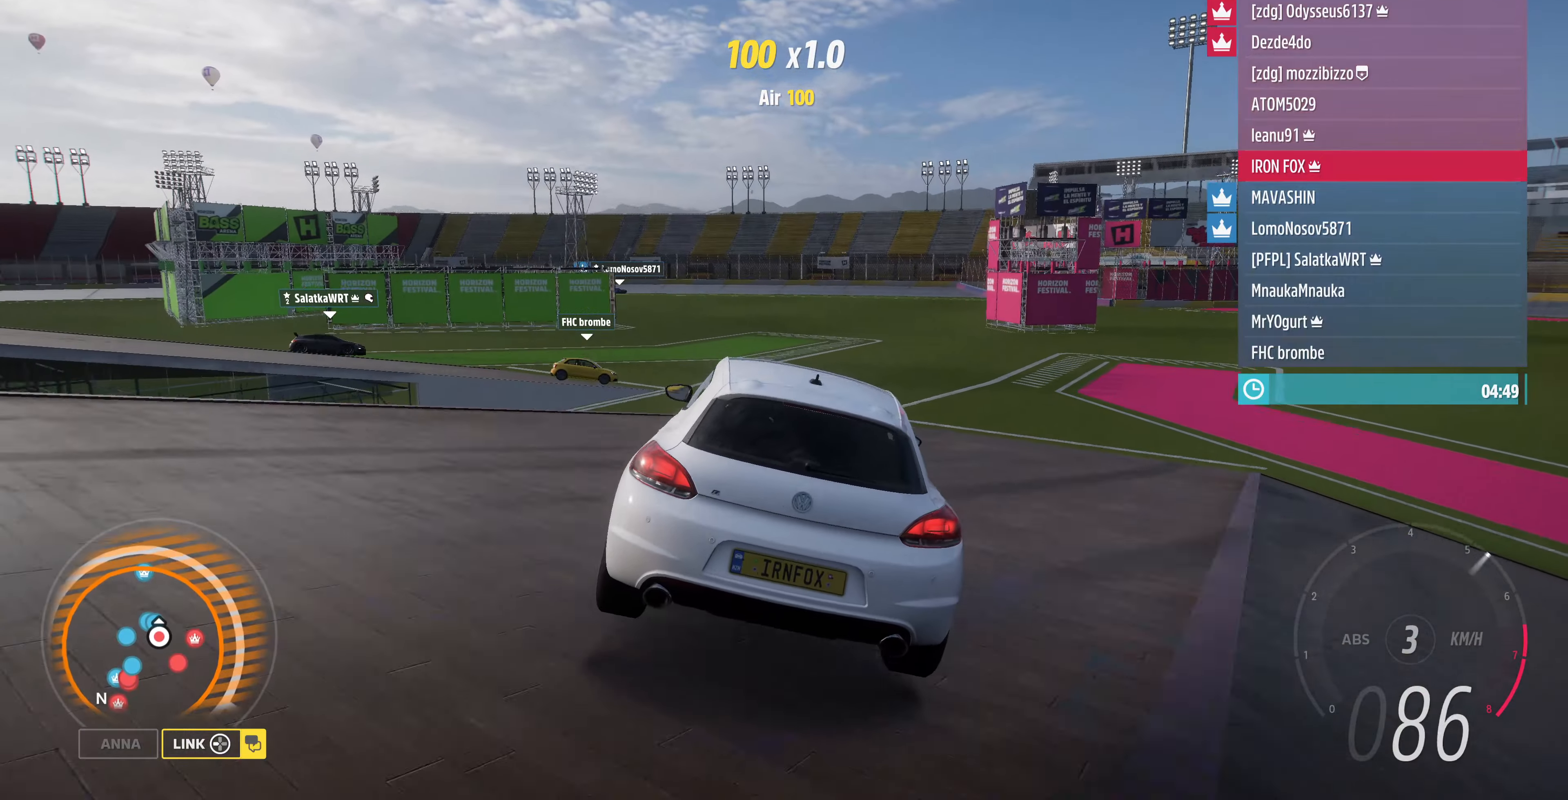
{"dt_ms": 500, "buttons": [], "left_stick": "right", "right_stick": "up", "events": [[233, "left_stick", "right"]]}
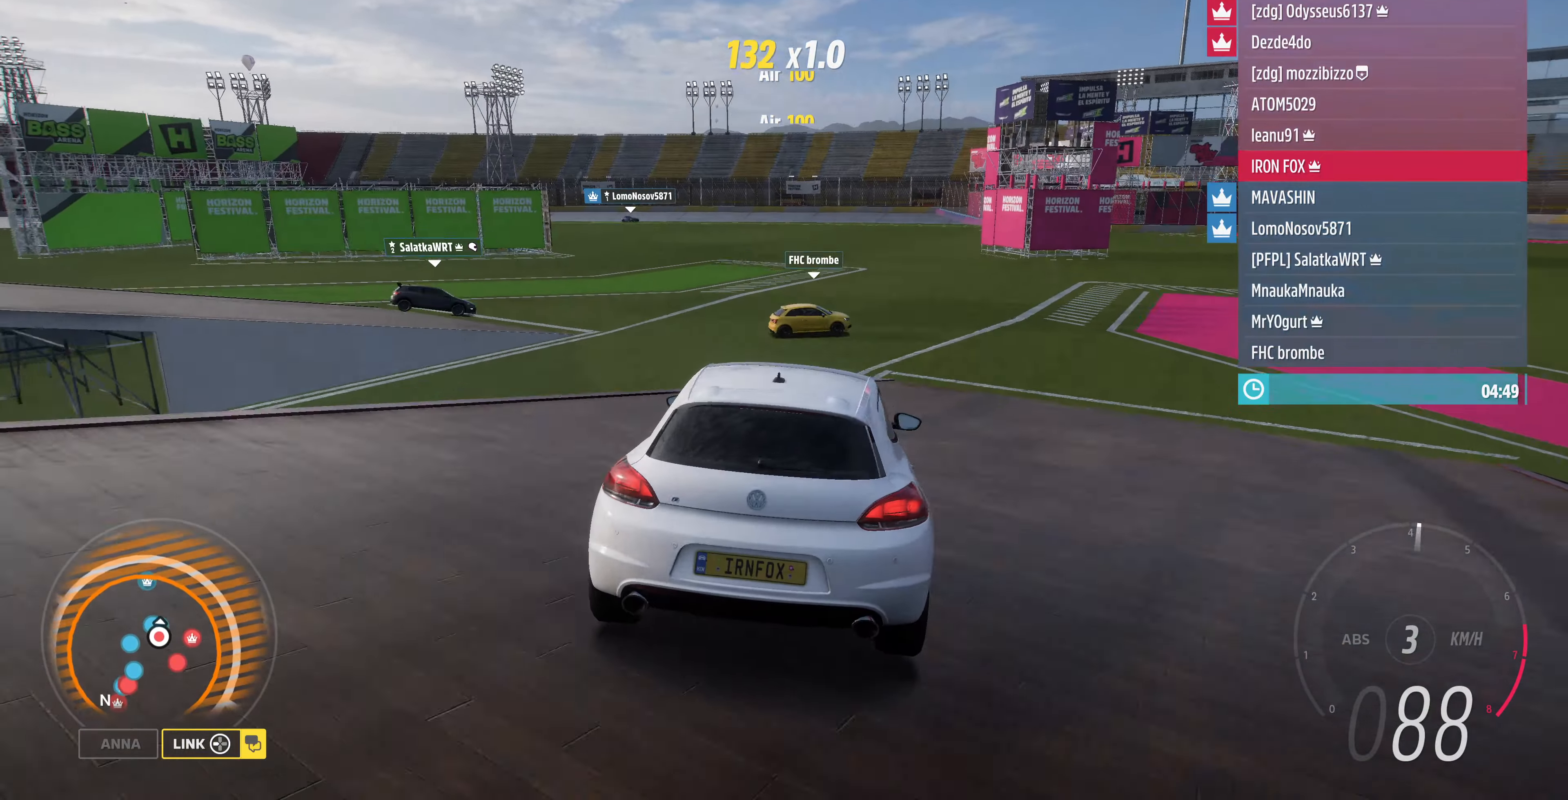
{"dt_ms": 500, "buttons": ["R2"], "left_stick": "up-left", "right_stick": "up", "events": [[333, "R2", "down"], [333, "left_stick", "center"], [500, "left_stick", "up-left"]]}
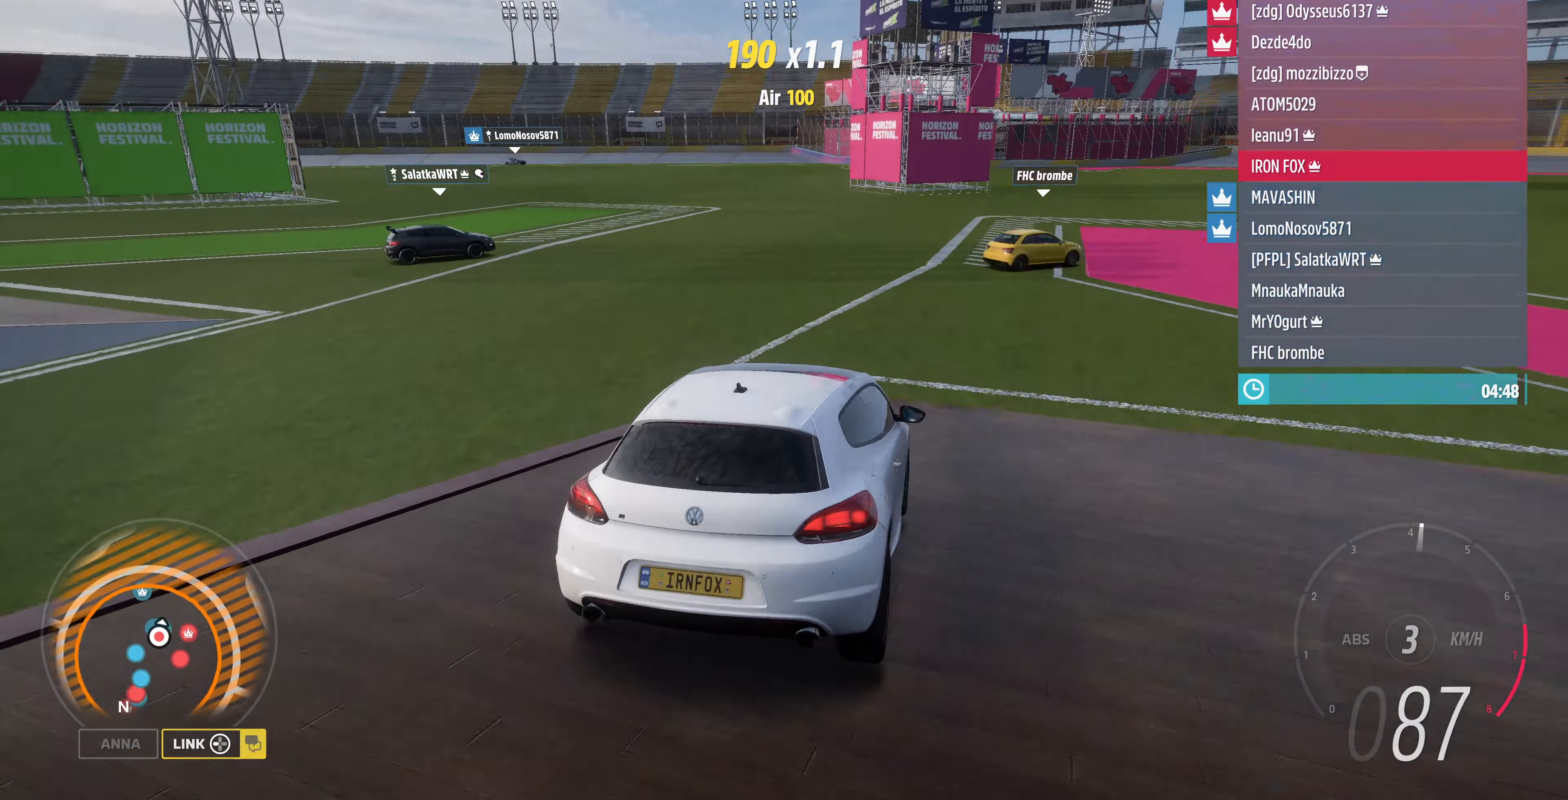
{"dt_ms": 500, "buttons": ["R2"], "left_stick": "up", "right_stick": "up", "events": [[66, "left_stick", "up"]]}
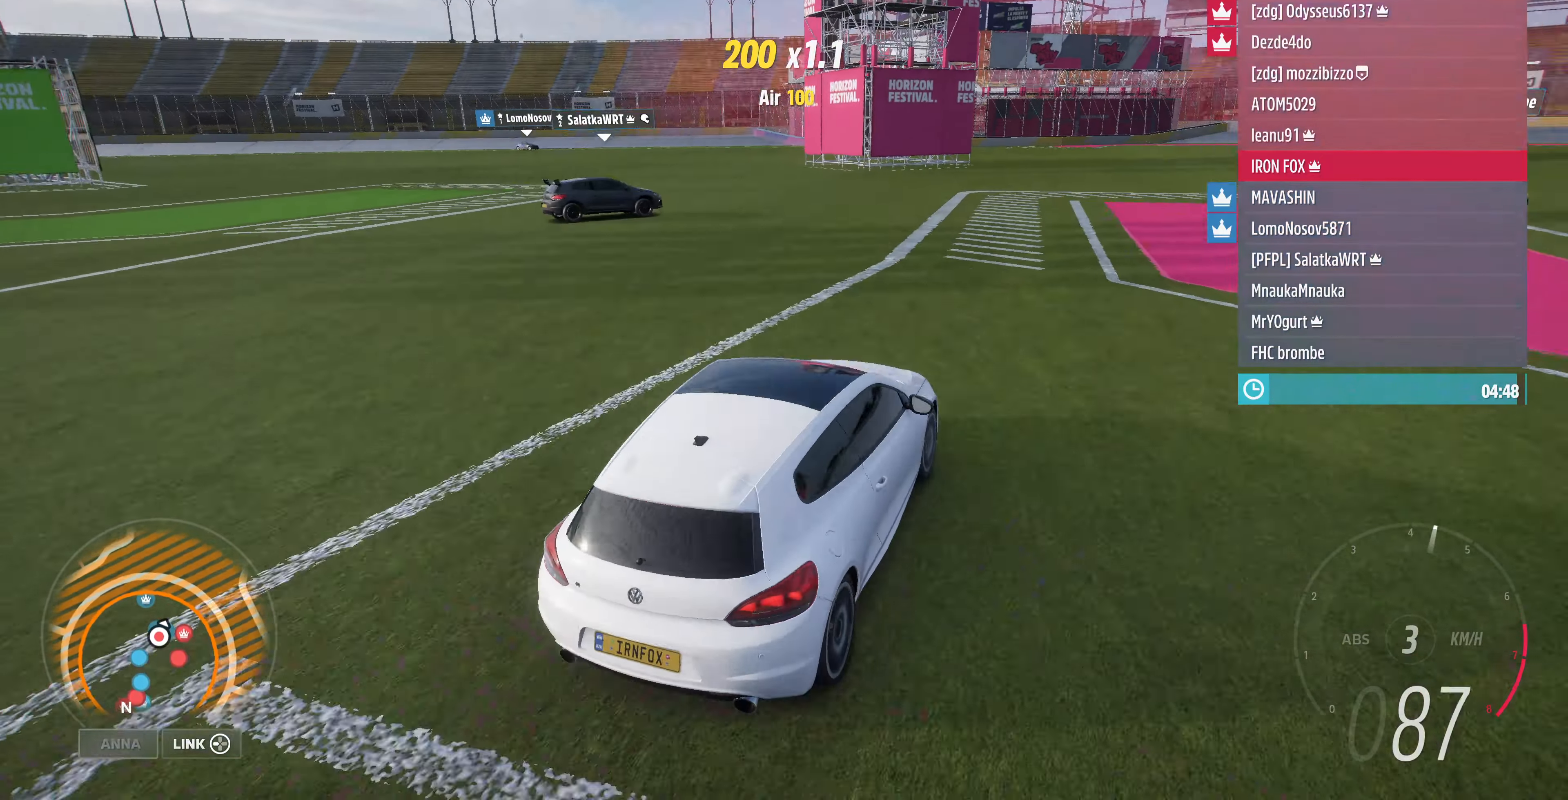
{"dt_ms": 500, "buttons": ["R2"], "left_stick": "up-left", "right_stick": "up", "events": [[433, "left_stick", "up-left"]]}
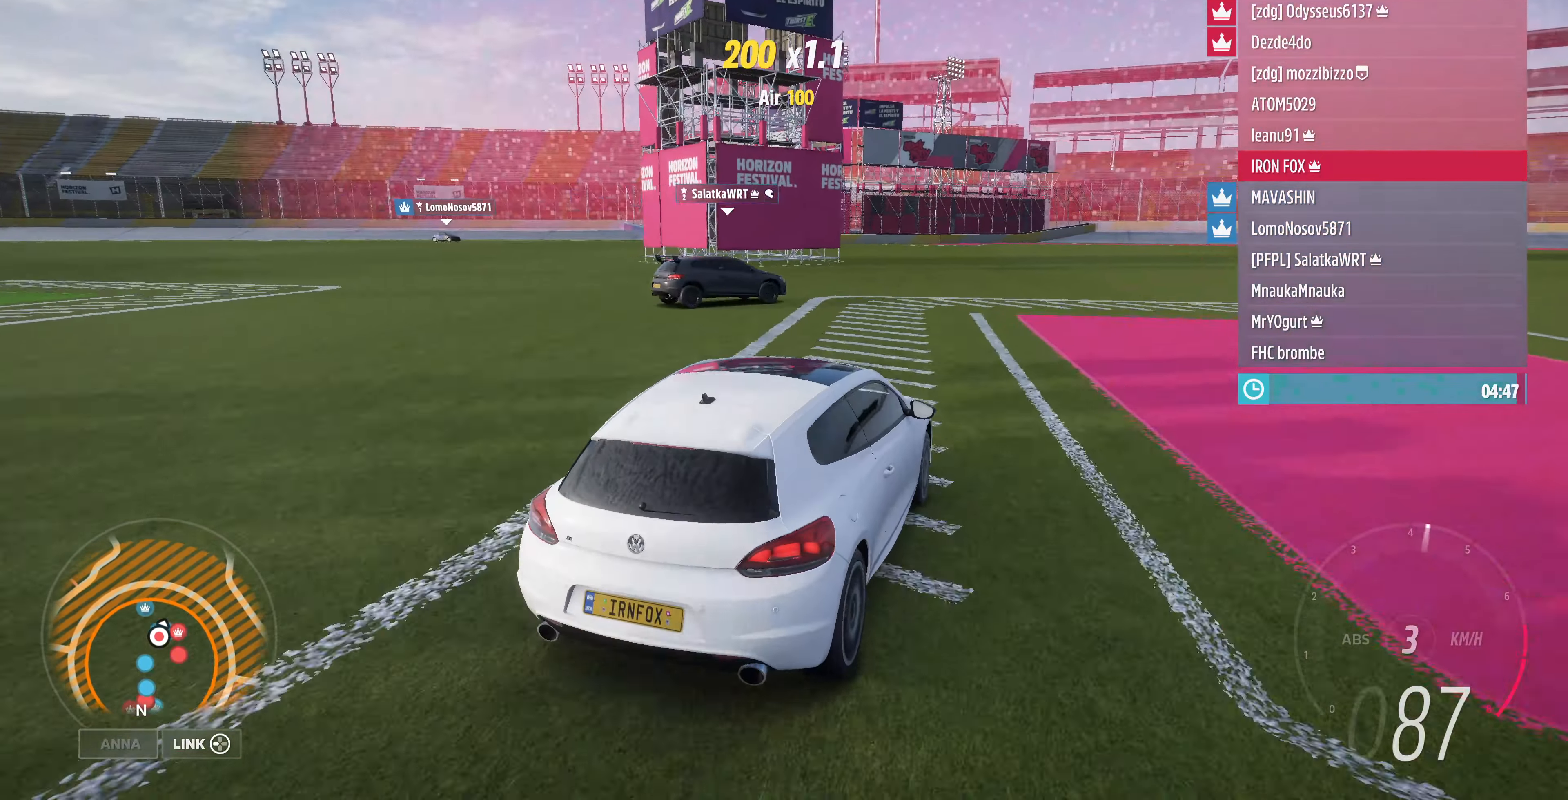
{"dt_ms": 500, "buttons": ["R2"], "left_stick": "up-left", "right_stick": "up", "events": [[133, "left_stick", "up"], [300, "left_stick", "up-left"]]}
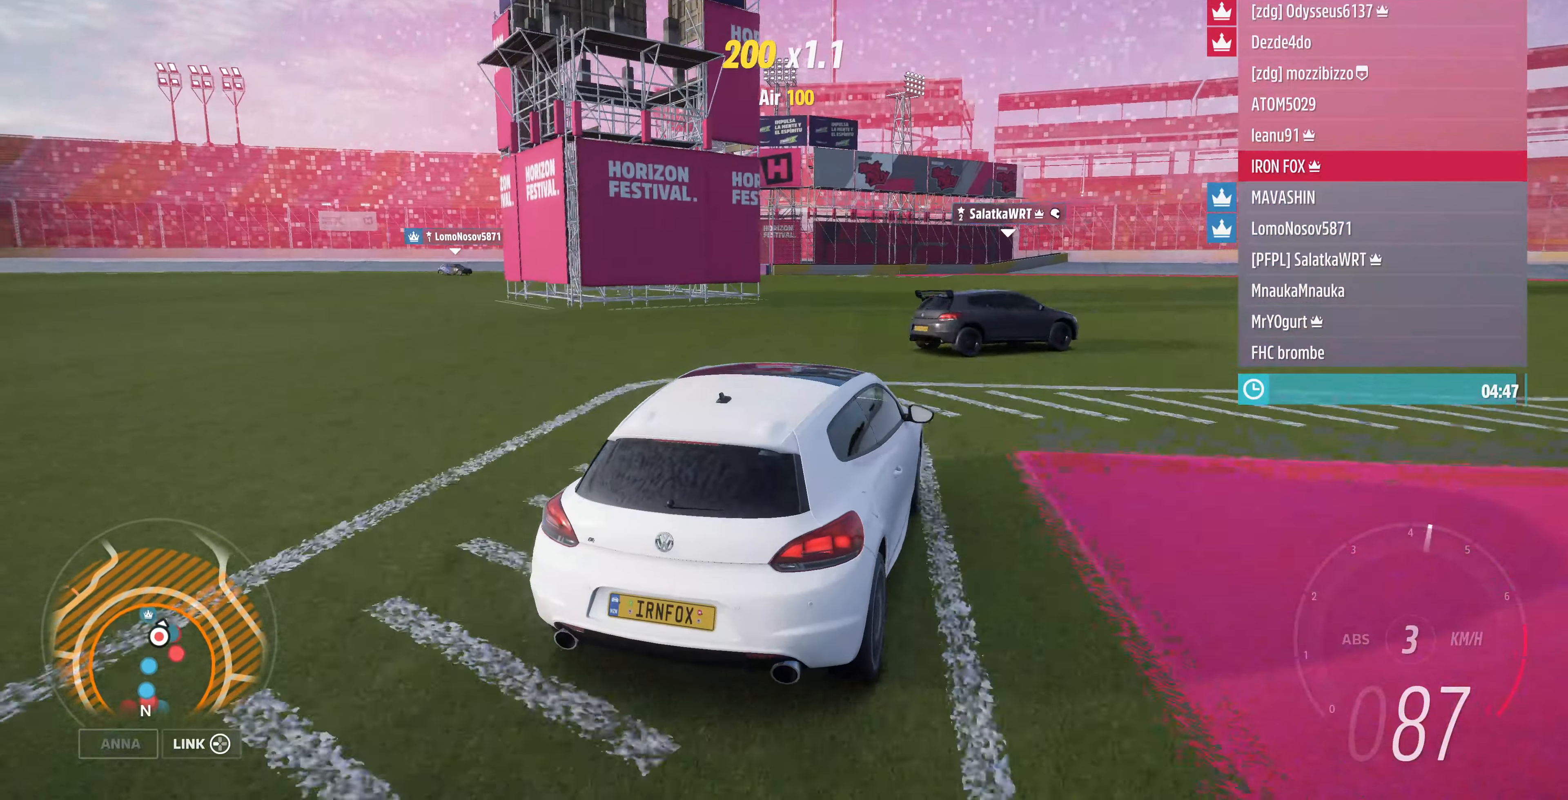
{"dt_ms": 500, "buttons": ["R2"], "left_stick": "right", "right_stick": "up", "events": [[33, "left_stick", "up-right"], [200, "left_stick", "right"]]}